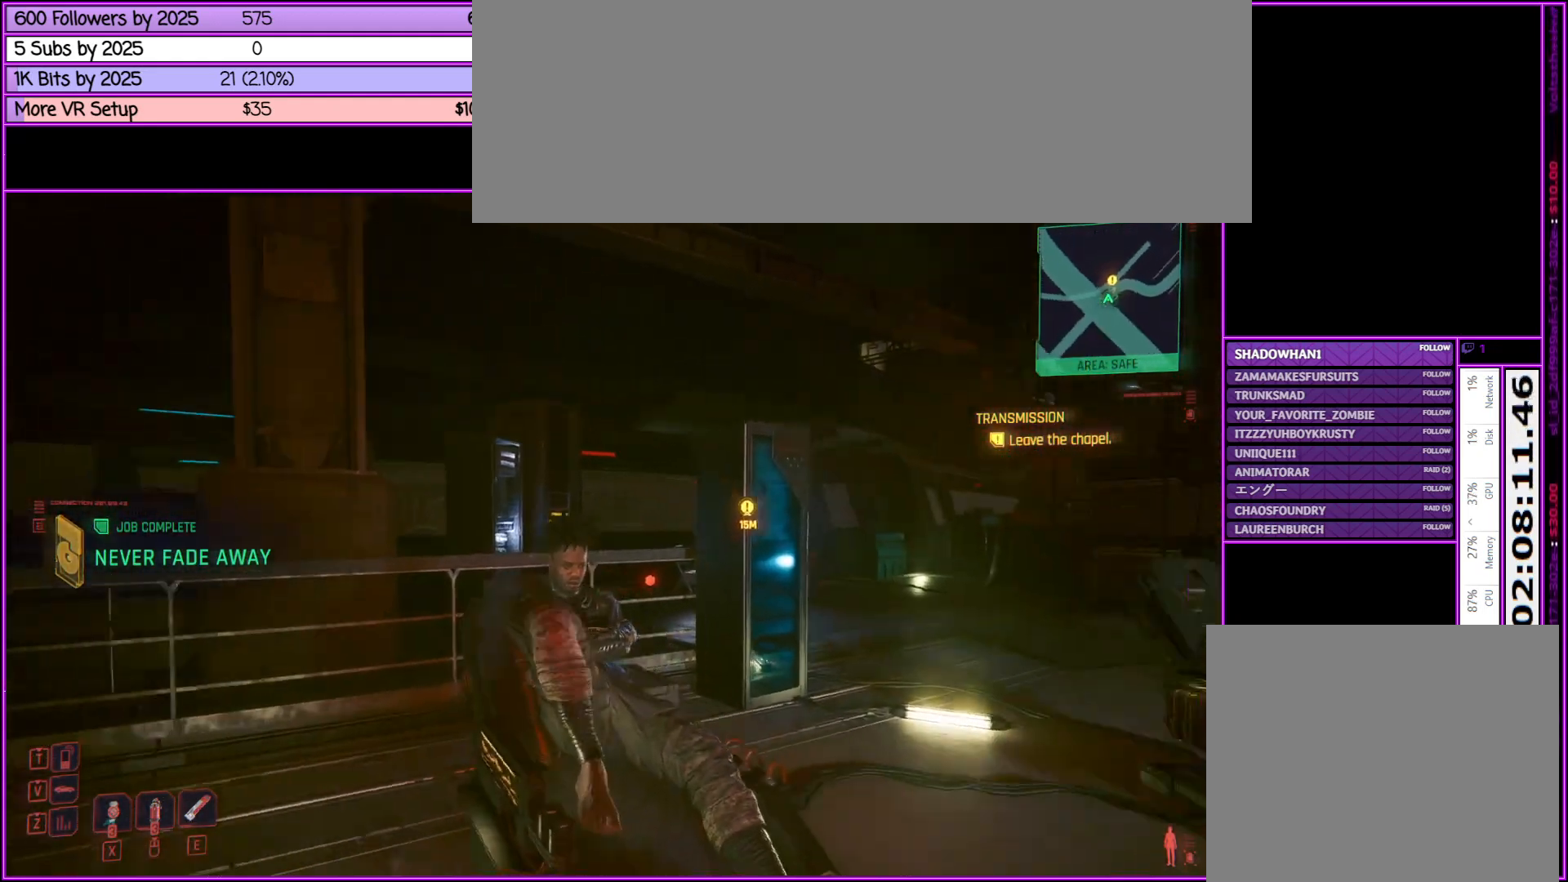
Gameplay with keyboard and mouse; each line is a JSON object with the keys and mouse buttons held at the frame after it. "events" lists presses ("down") and releases ("up") of ".", "/", "0", "1", "2", "3", "4", "5", "6", "7", "8", "9", "a", "alt_l", "alt_r", "b", "backslash", "backspace", "c", "caps_lock", "comma", "ctrl_l", "ctrl_r", "d", "down", "e", "equals", "escape", "f", "f1", "f10", "f11", "f12", "f2", "f3", "f4", "f5", "f6", "f7", "f8", "f9", "g", "h", "i", "j", "k", "l", "lbracket", "left", "m", "minus", "n", "num0", "num1", "num2", "num3", "num4", "num5", "num6", "num7", "num8", "num9", "o", "p", "q", "quote", "r", "rbracket", "return", "right", "s", "semicolon", "shift_l", "shift_r", "space", "super", "t", "tab", "tilde", "u", "up", "v", "w", "x", "y", "z", "mouse_left", "mouse_middle", "mouse_right", "mouse_wheel_up" and "mouse_wheel_down" between this image and that frame as [ms after this image, input, new state], when the widget could be followed in between. "mouse_left", "mouse_middle", "mouse_right", "mouse_wheel_up", "mouse_wheel_down" = the "left", "middle", "right", "wheel_up", "wheel_down" buttons of the "mouse" list. No other keys are recorded. Not read: mouse_move.
{"keys": ["d", "w"], "mouse": [], "events": [[233, "w", "down"]]}
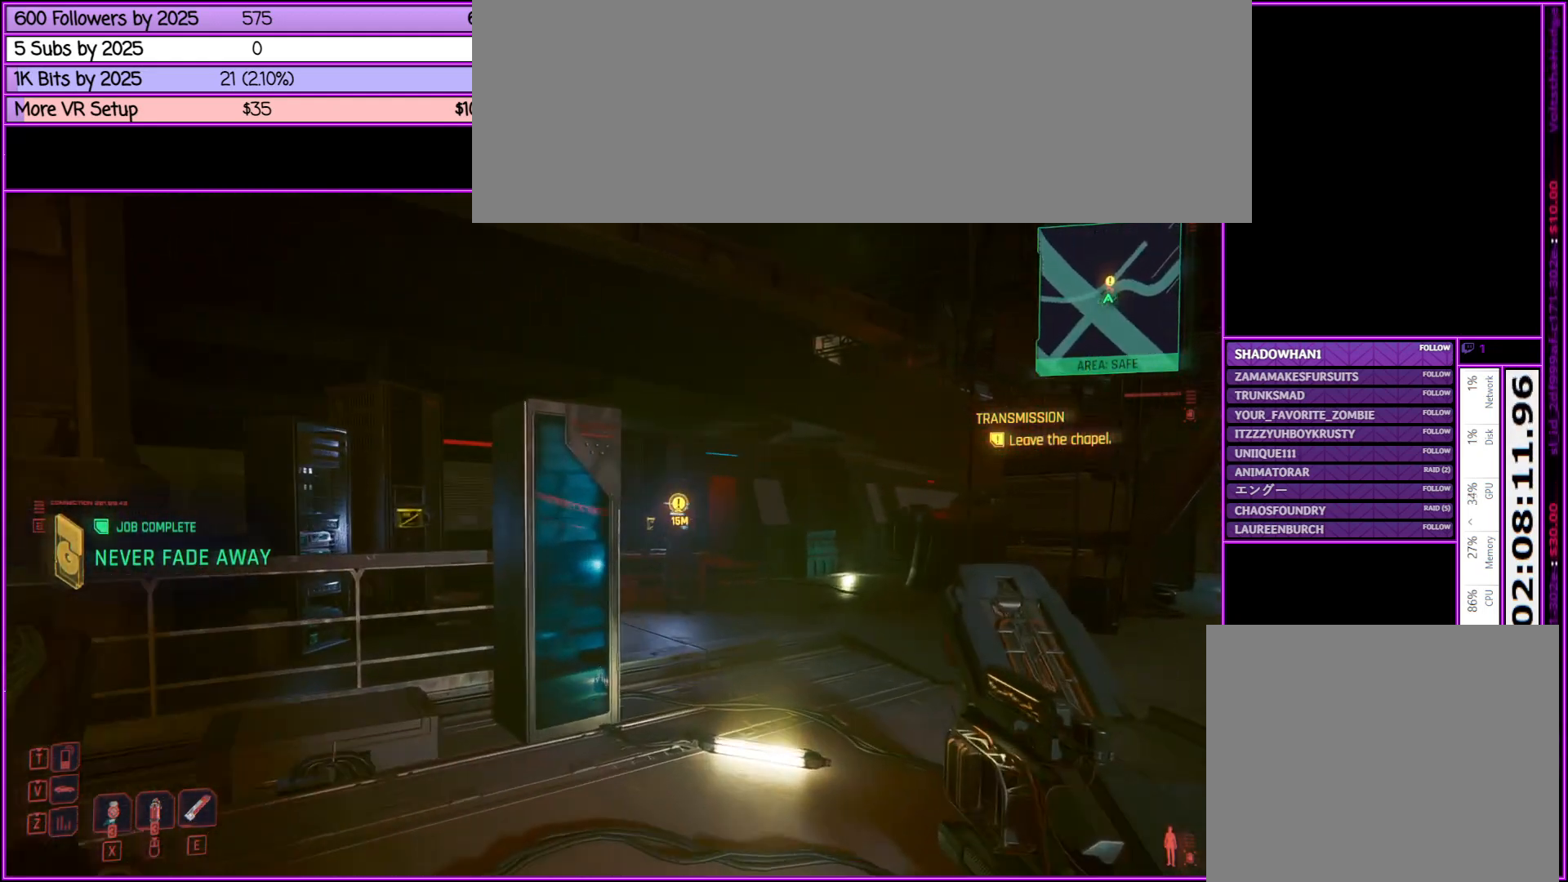
{"keys": ["w"], "mouse": [], "events": [[167, "d", "up"]]}
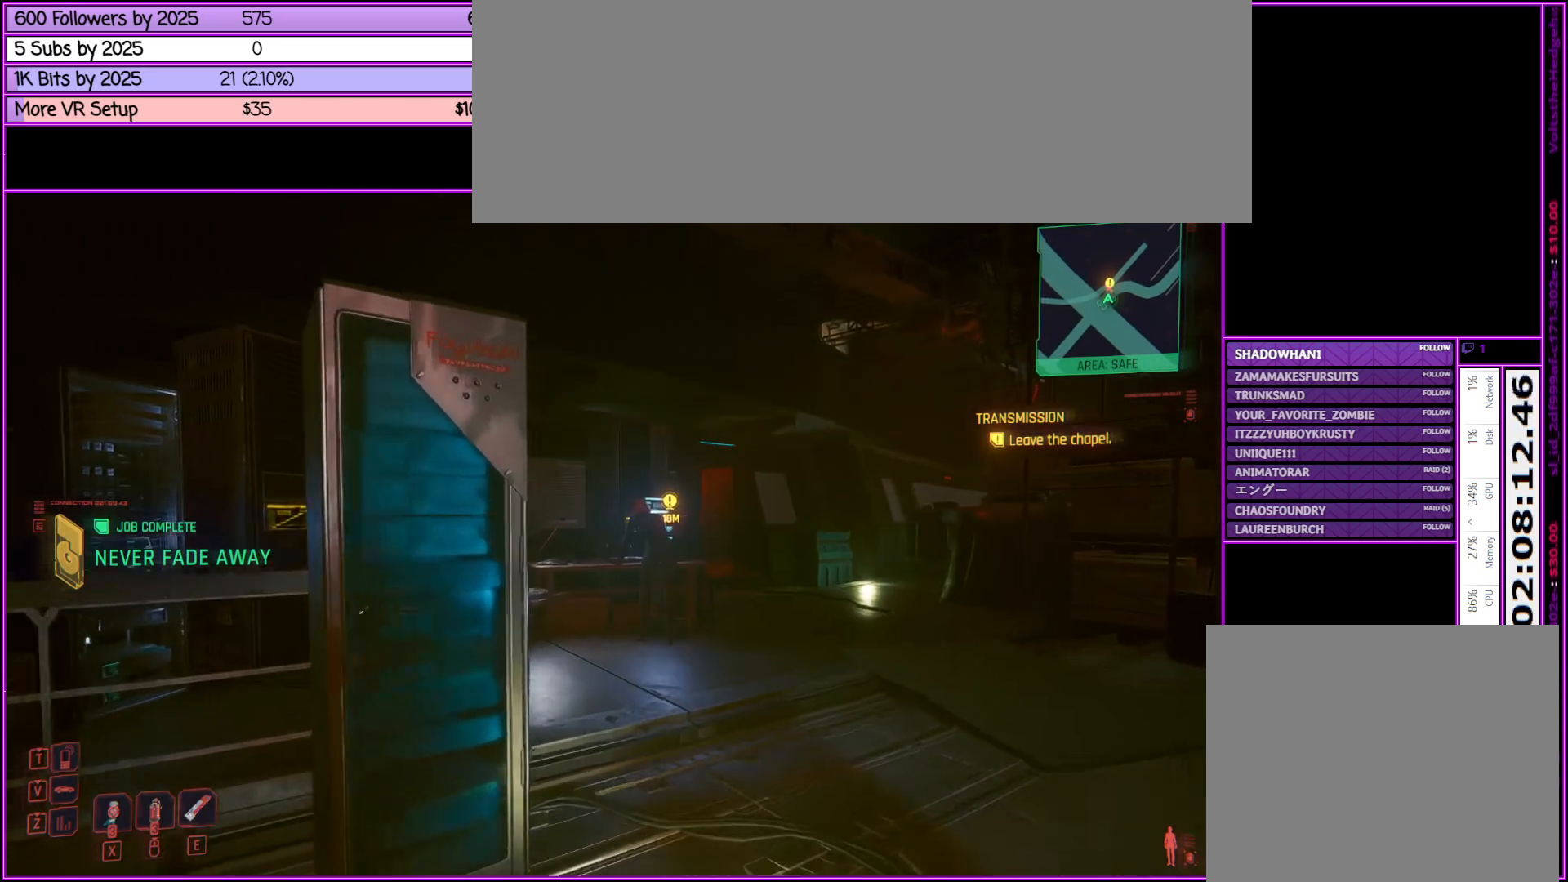
{"keys": ["d", "w"], "mouse": [], "events": [[367, "d", "down"]]}
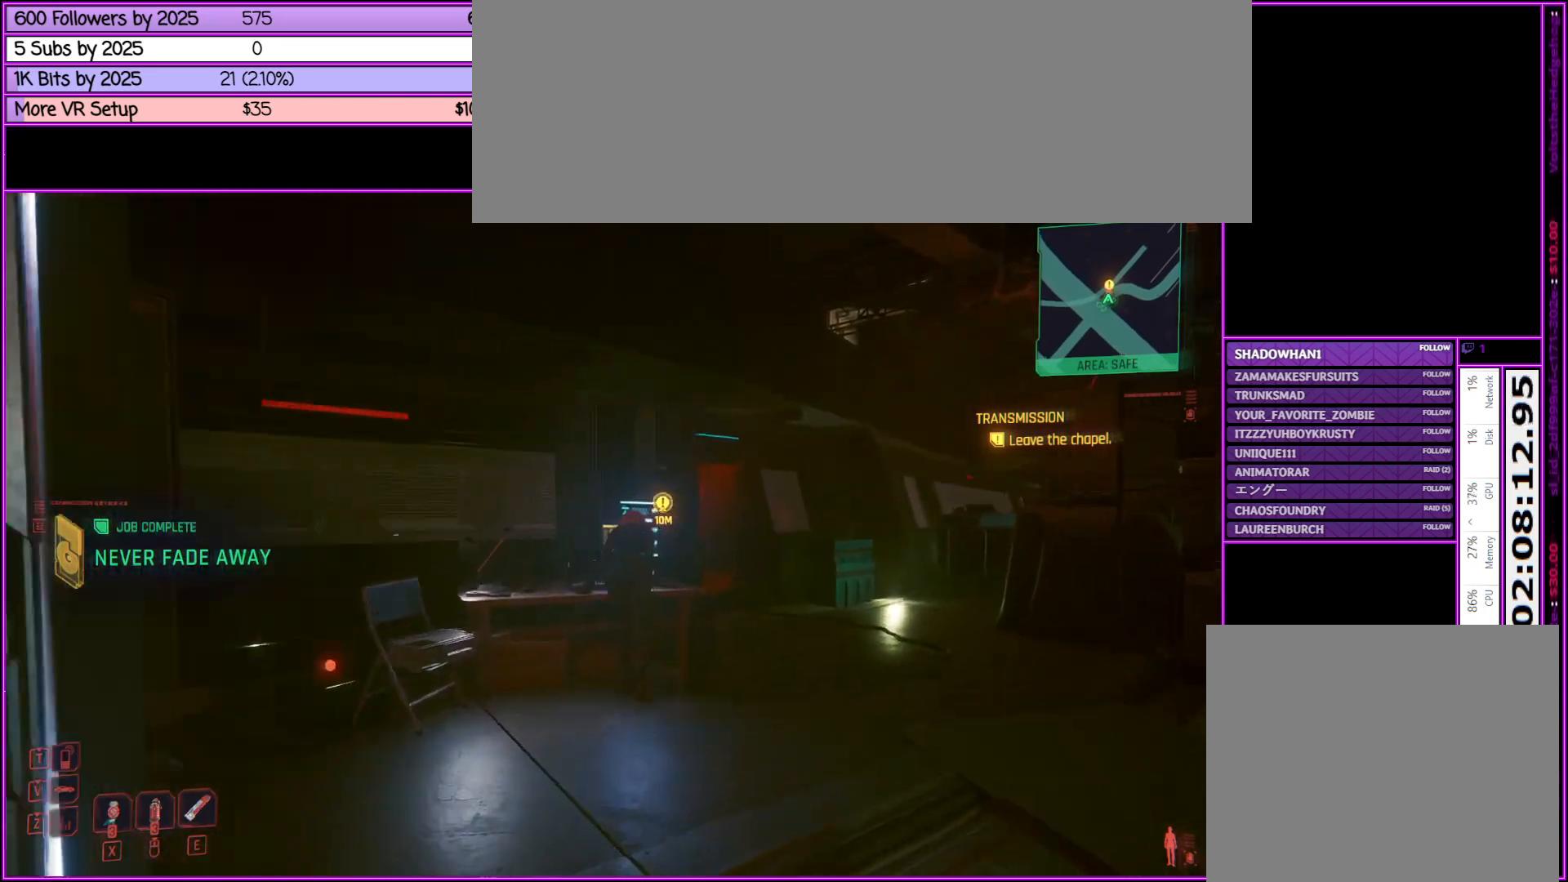
{"keys": ["w"], "mouse": [], "events": [[50, "d", "up"]]}
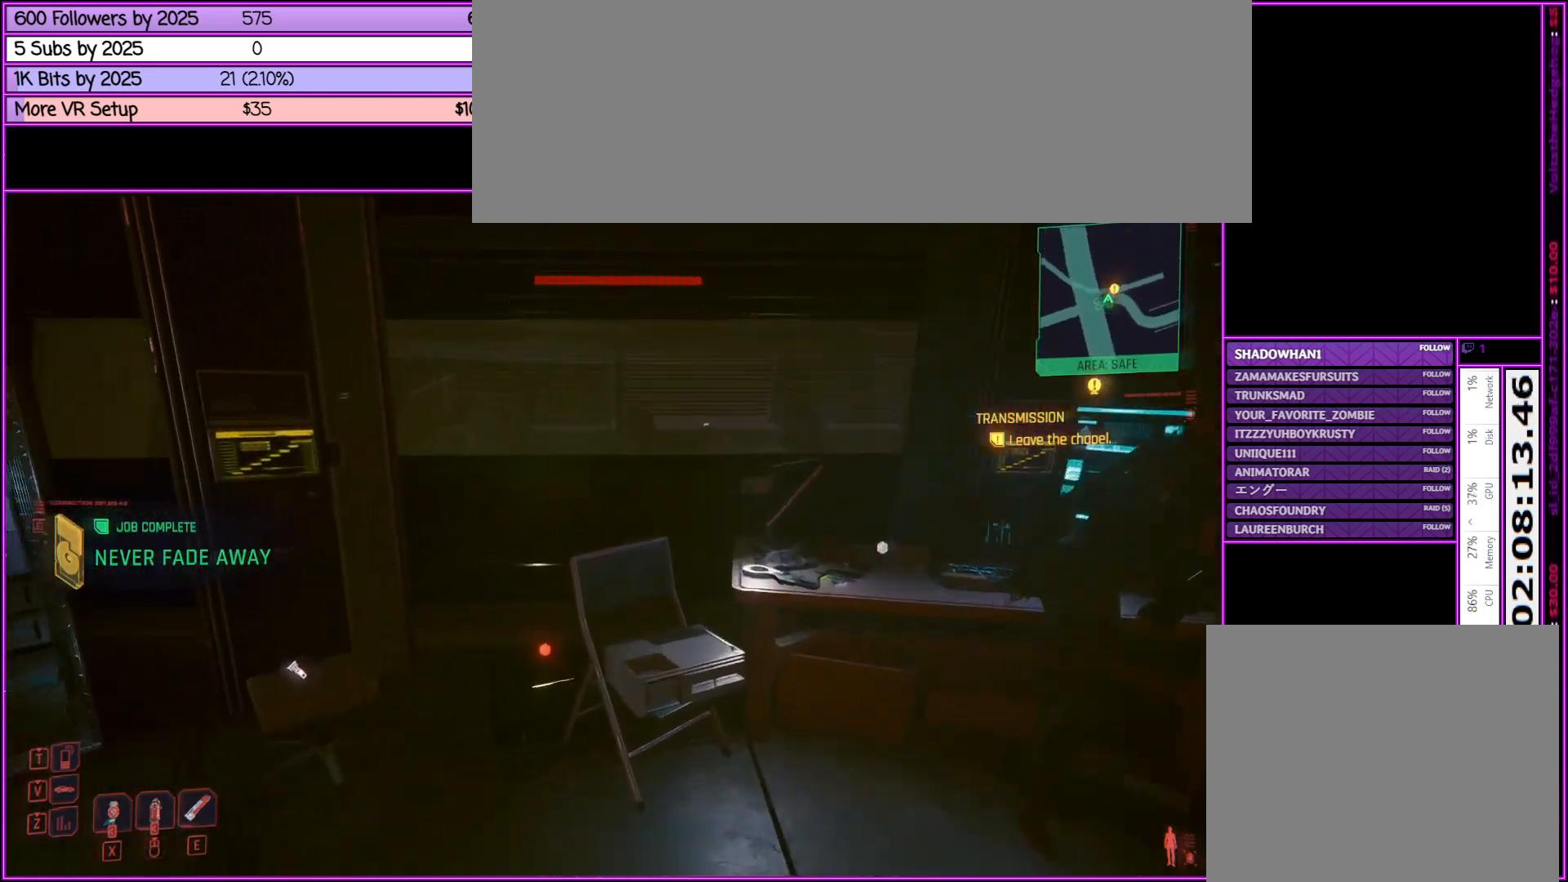
{"keys": [], "mouse": [], "events": [[100, "a", "down"], [300, "a", "up"], [433, "w", "up"]]}
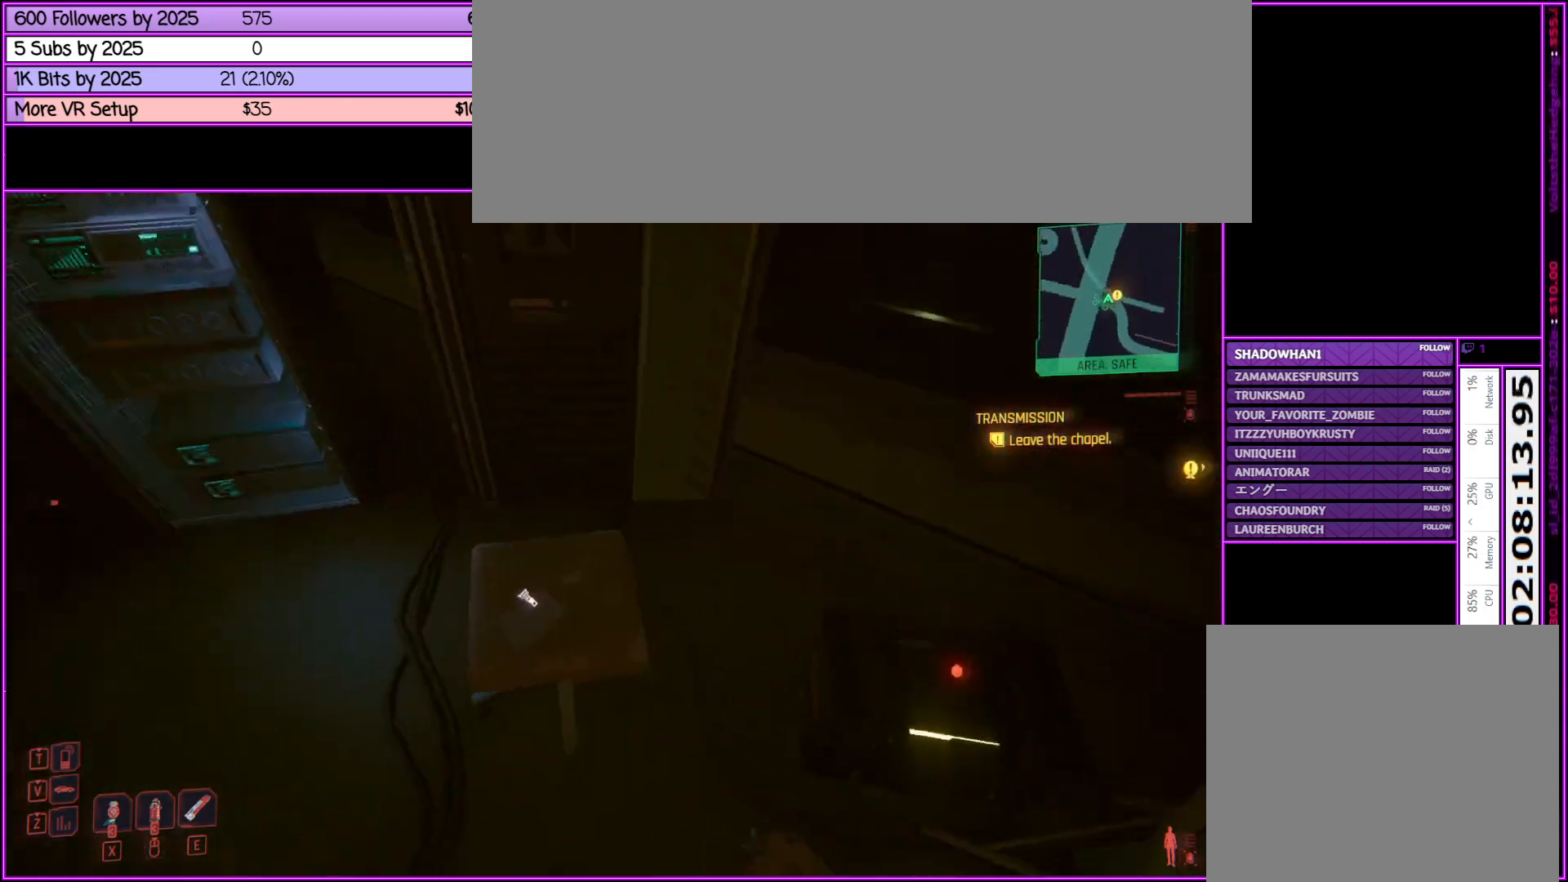
{"keys": [], "mouse": [], "events": [[267, "mouse_wheel_down", "down"], [317, "mouse_wheel_down", "up"]]}
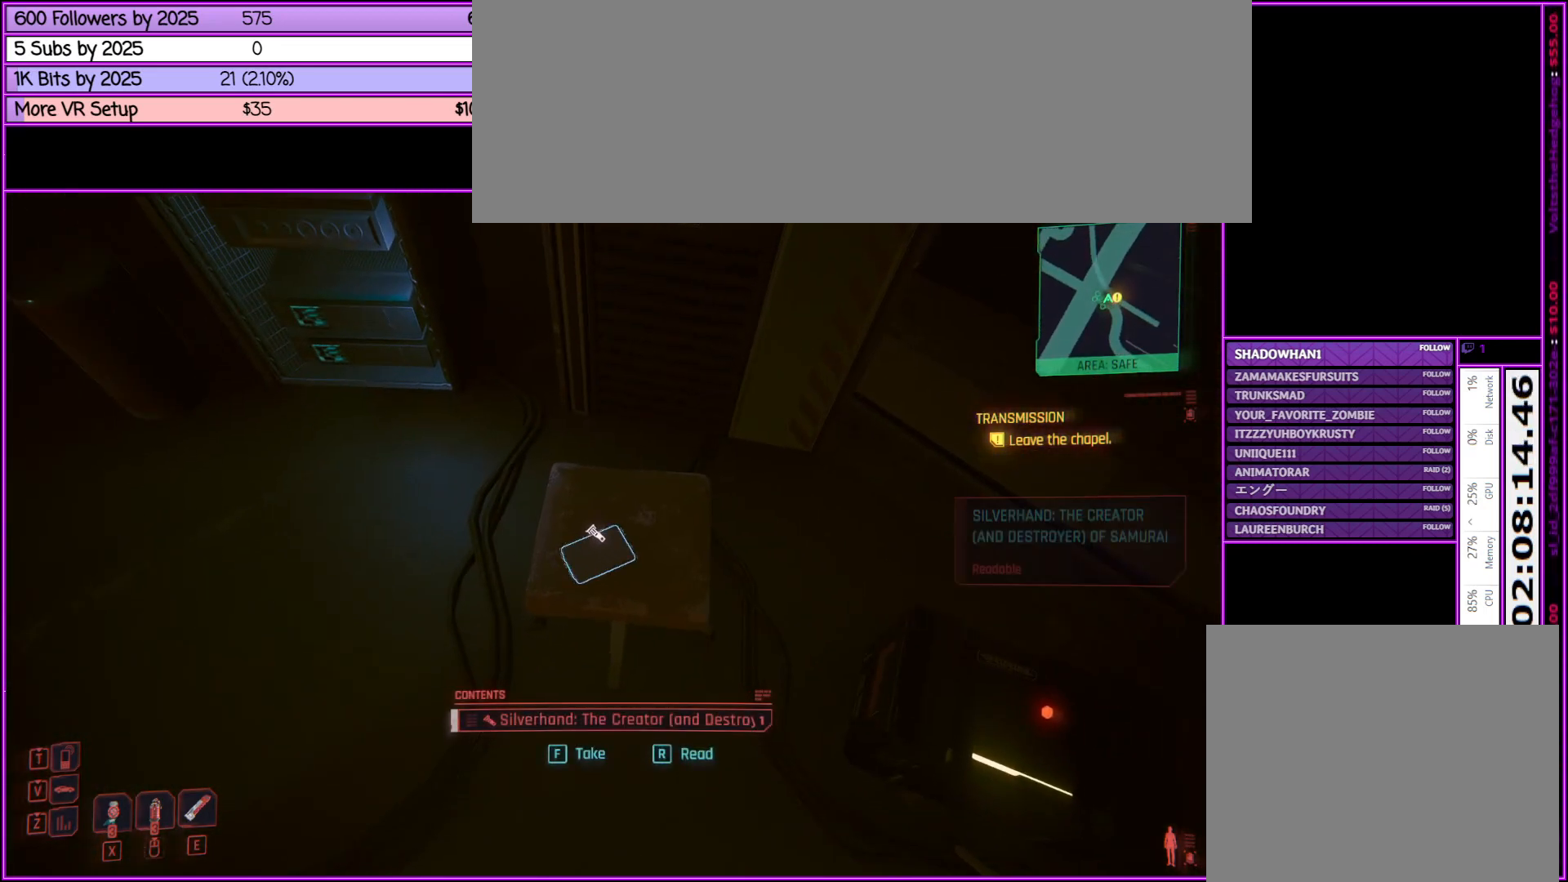
{"keys": ["r"], "mouse": [], "events": [[467, "r", "down"]]}
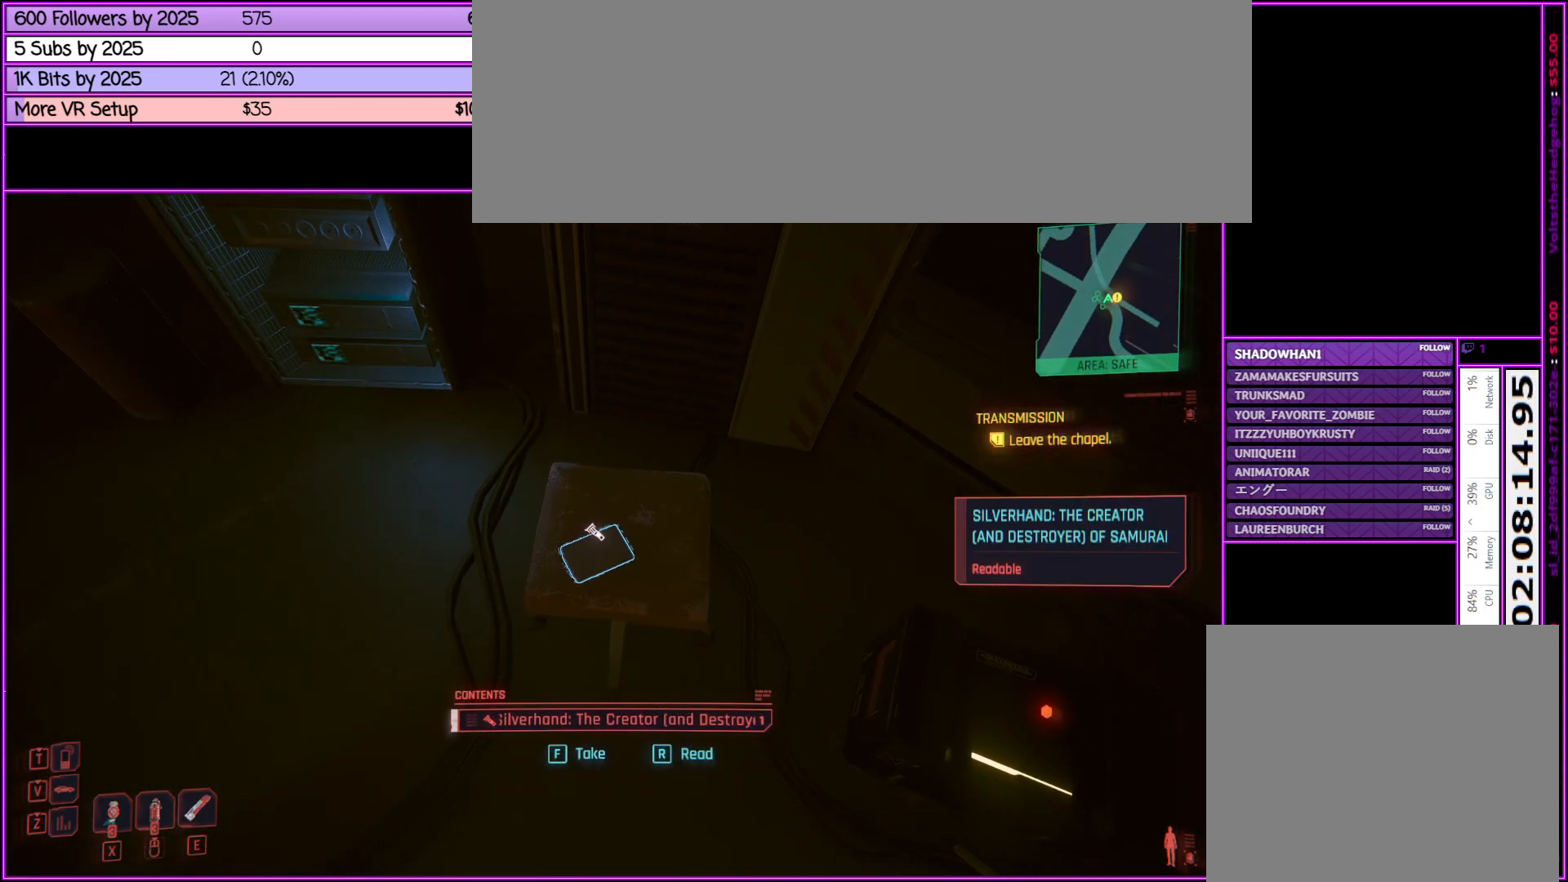
{"keys": [], "mouse": [], "events": [[117, "r", "up"]]}
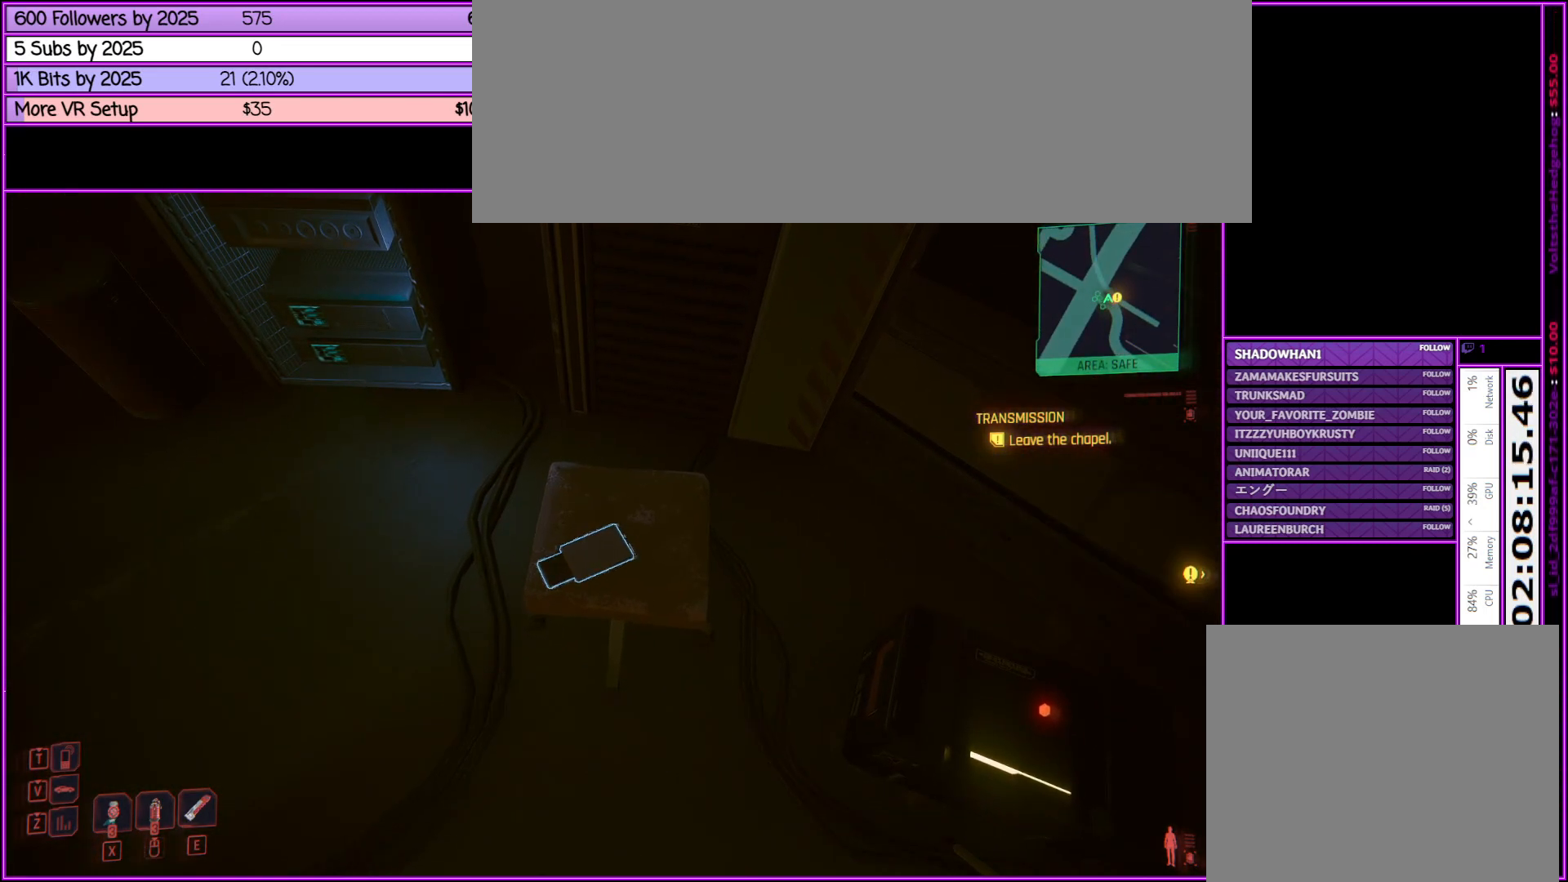
{"keys": [], "mouse": [], "events": []}
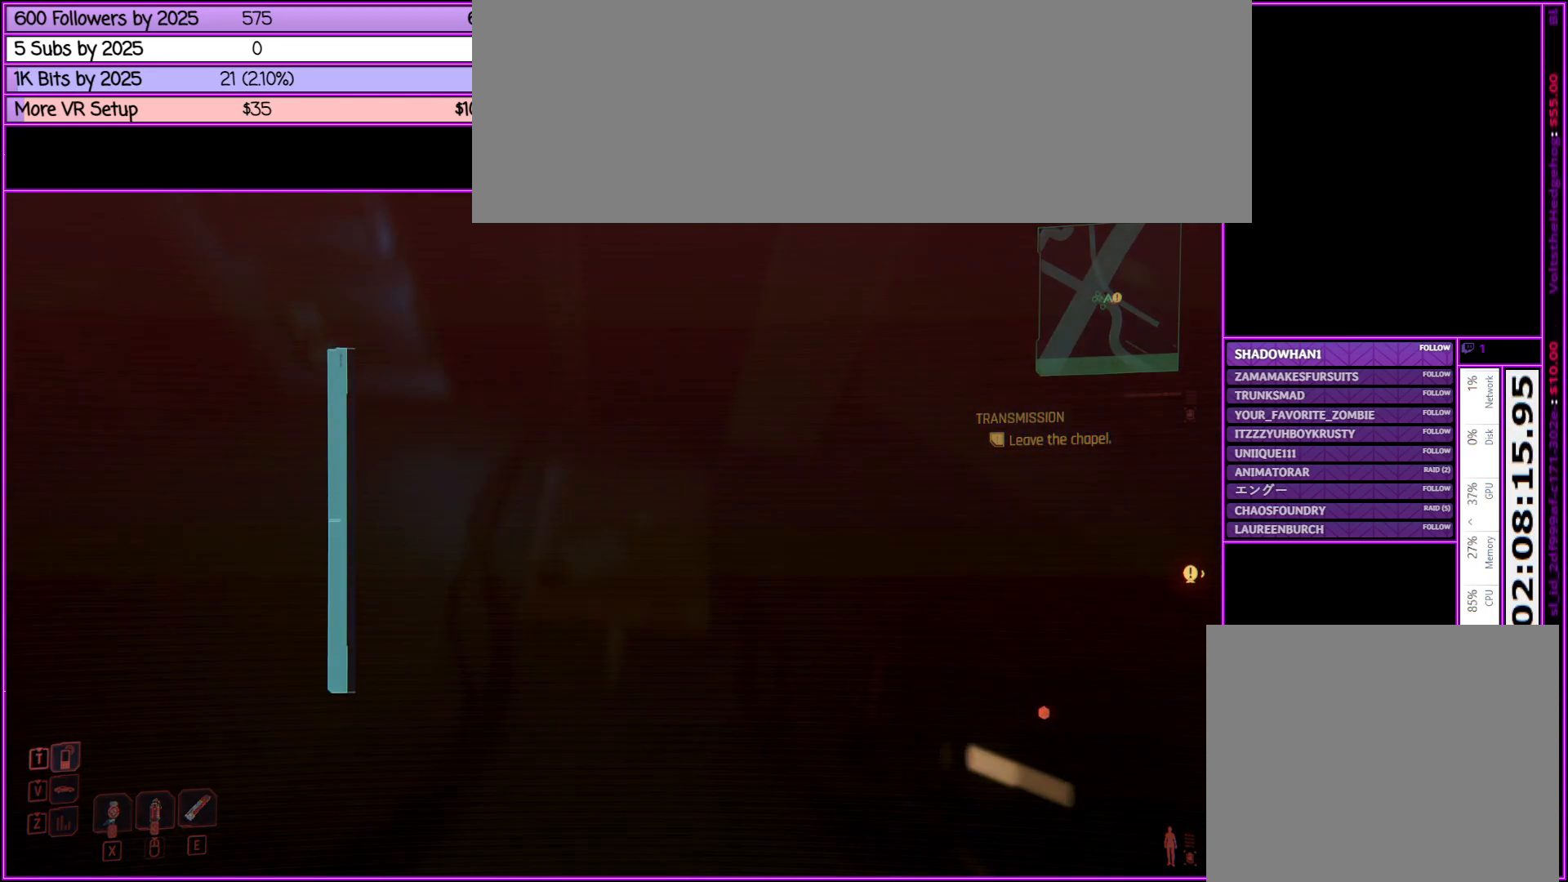
{"keys": [], "mouse": [], "events": []}
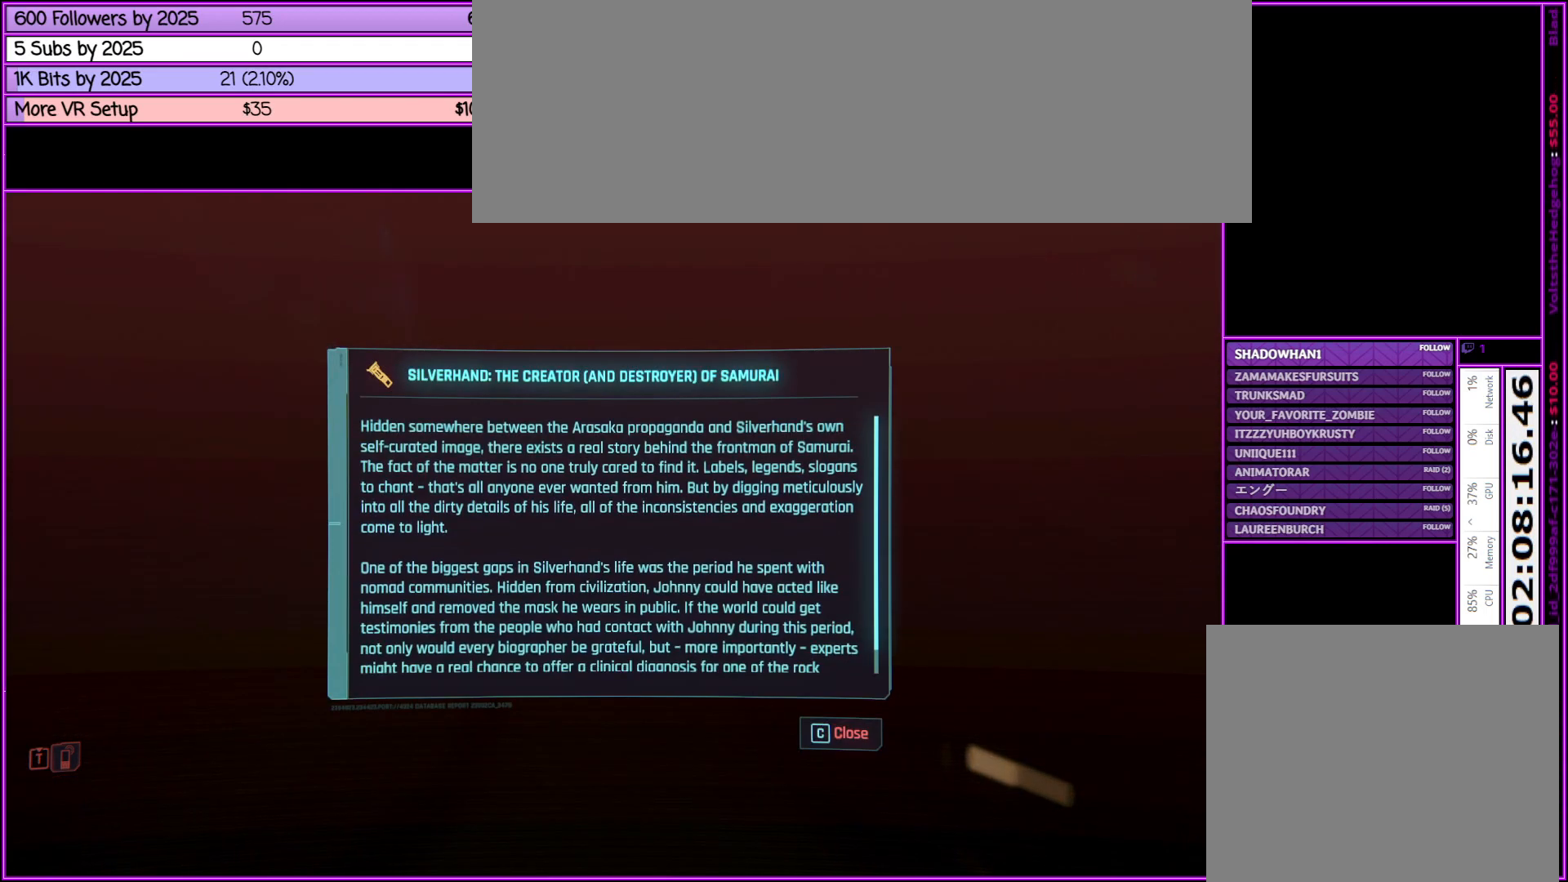
{"keys": [], "mouse": [], "events": [[100, "mouse_right", "down"], [250, "mouse_right", "up"]]}
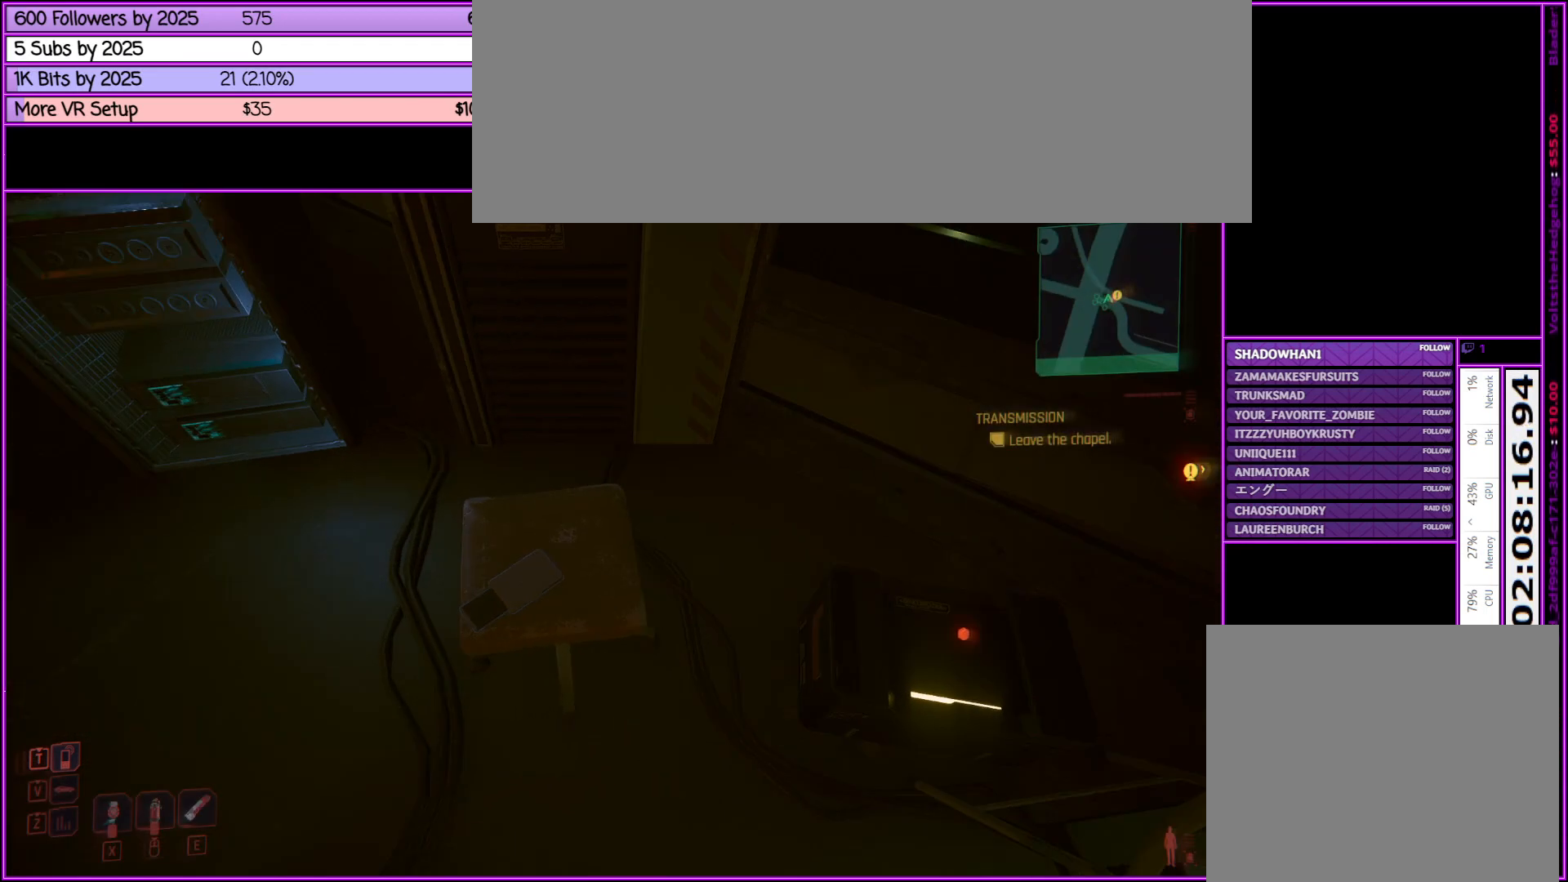
{"keys": [], "mouse": [], "events": []}
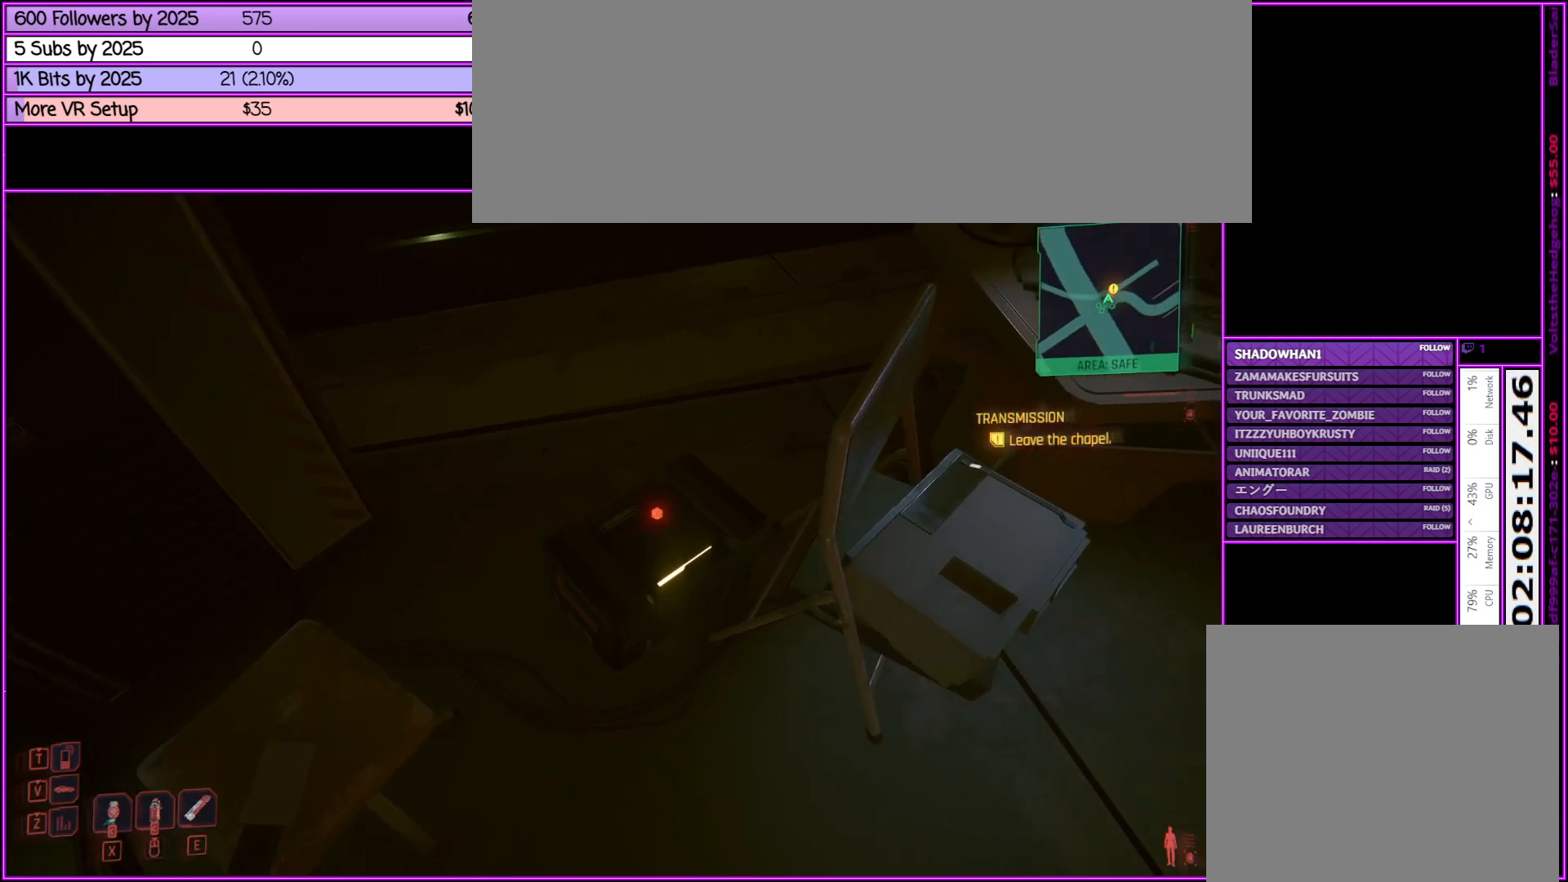
{"keys": [], "mouse": [], "events": [[433, "f", "down"], [467, "f", "up"]]}
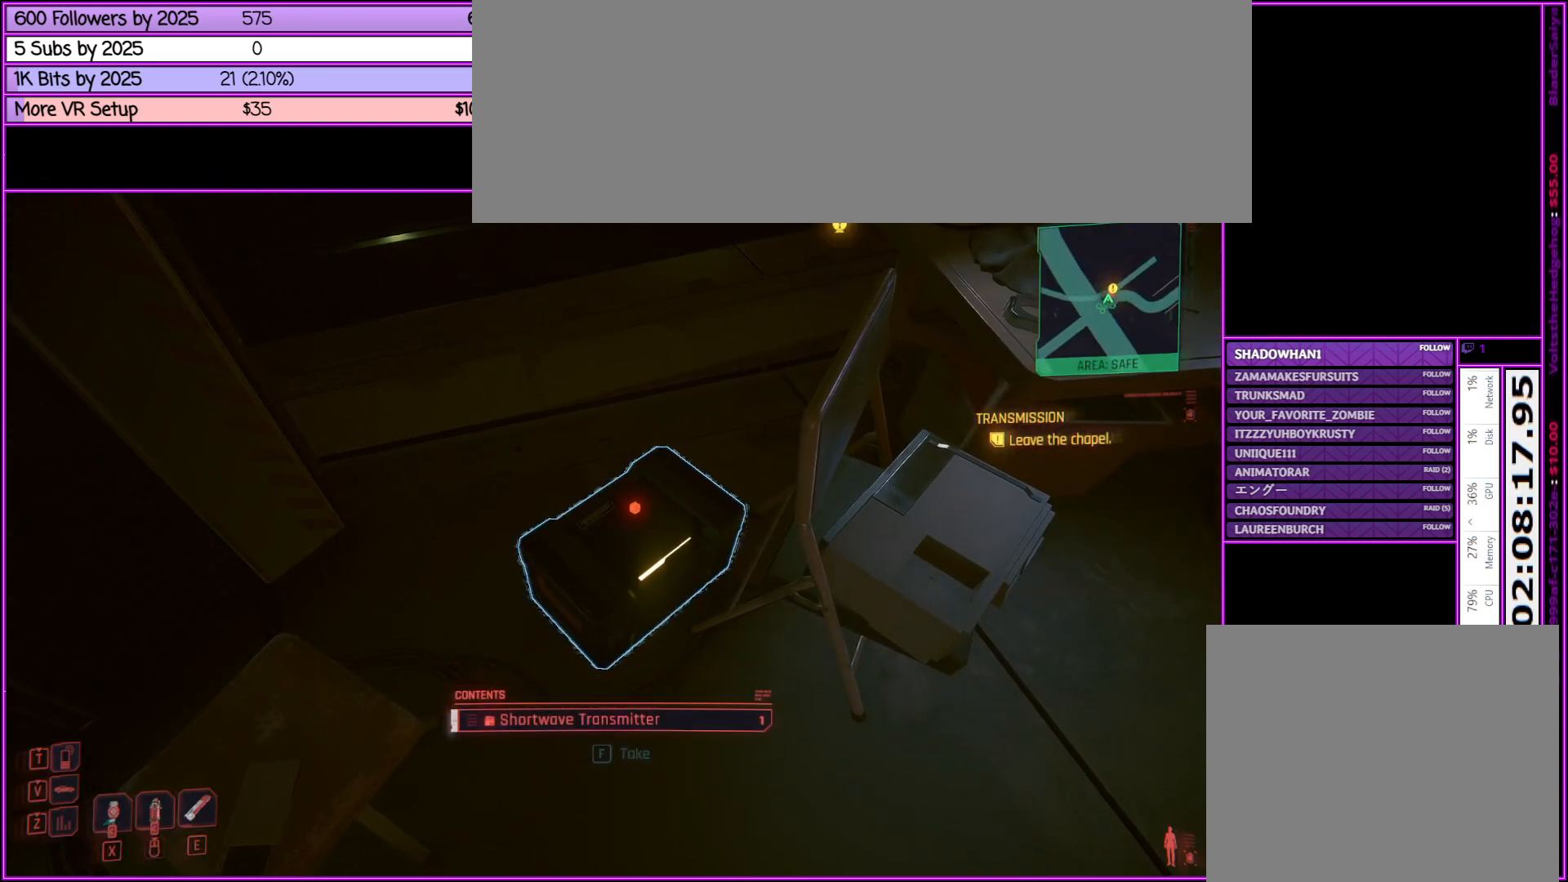
{"keys": [], "mouse": [], "events": [[117, "f", "down"], [267, "f", "up"], [400, "f", "down"], [450, "f", "up"]]}
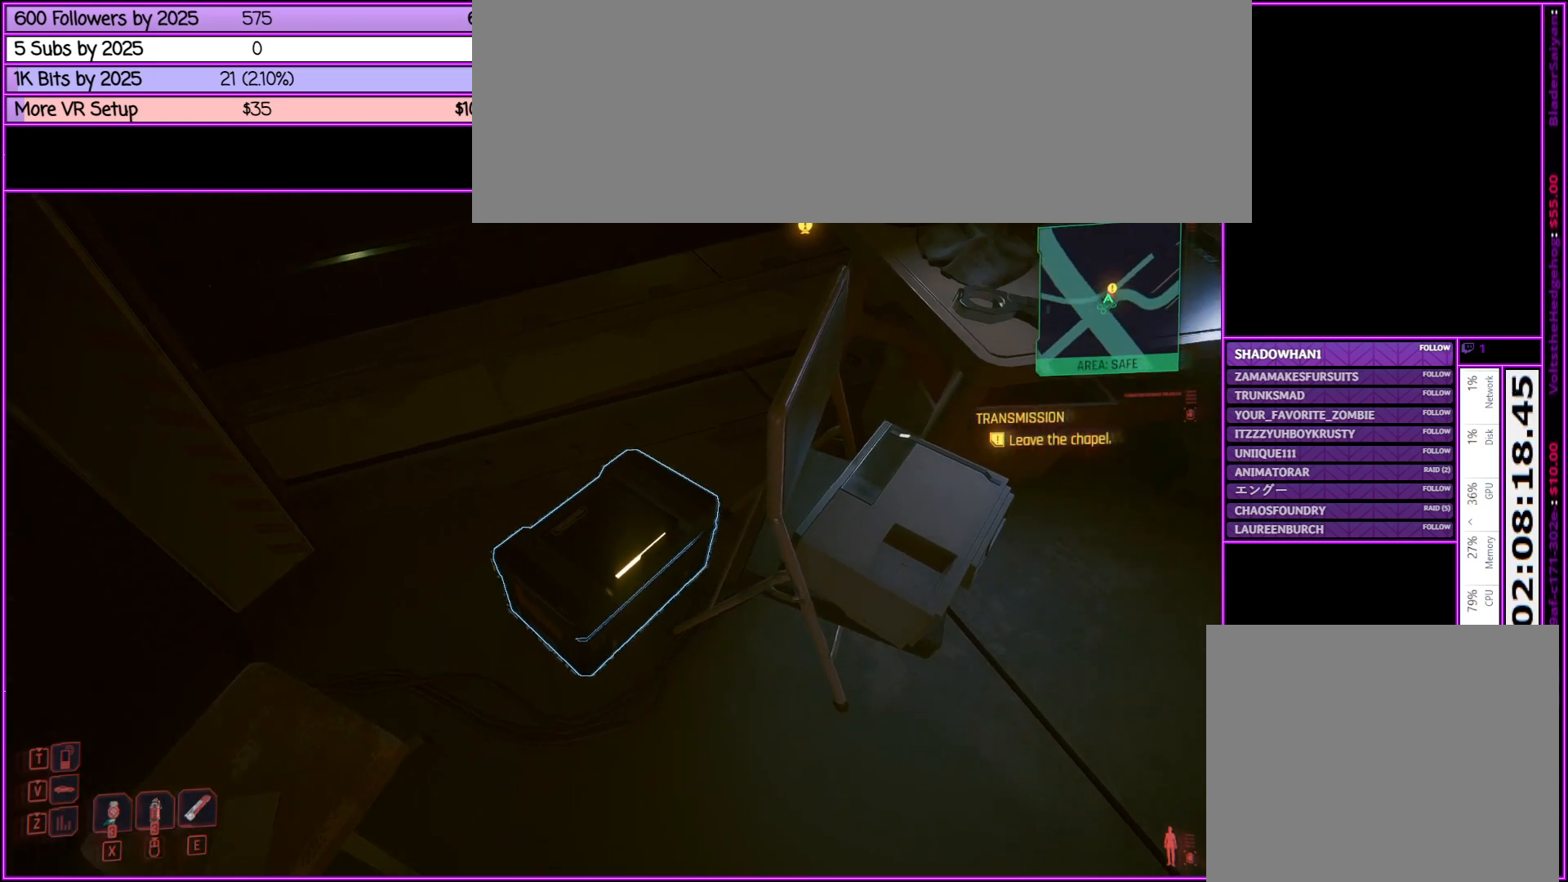
{"keys": ["d", "w"], "mouse": [], "events": [[267, "d", "down"], [417, "w", "down"]]}
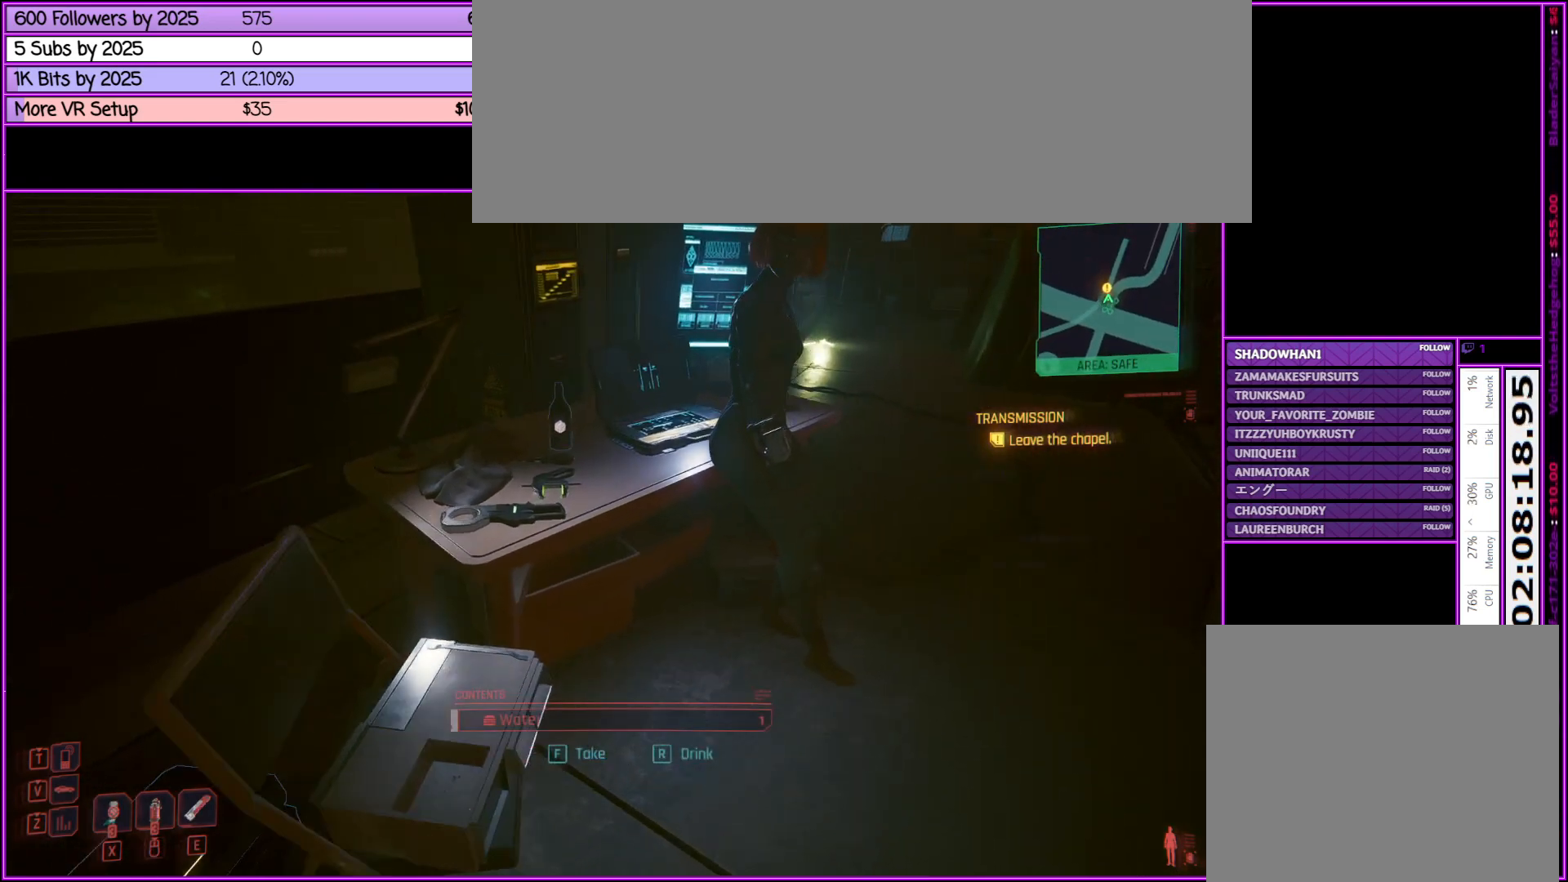
{"keys": [], "mouse": [], "events": [[150, "d", "up"], [200, "w", "up"]]}
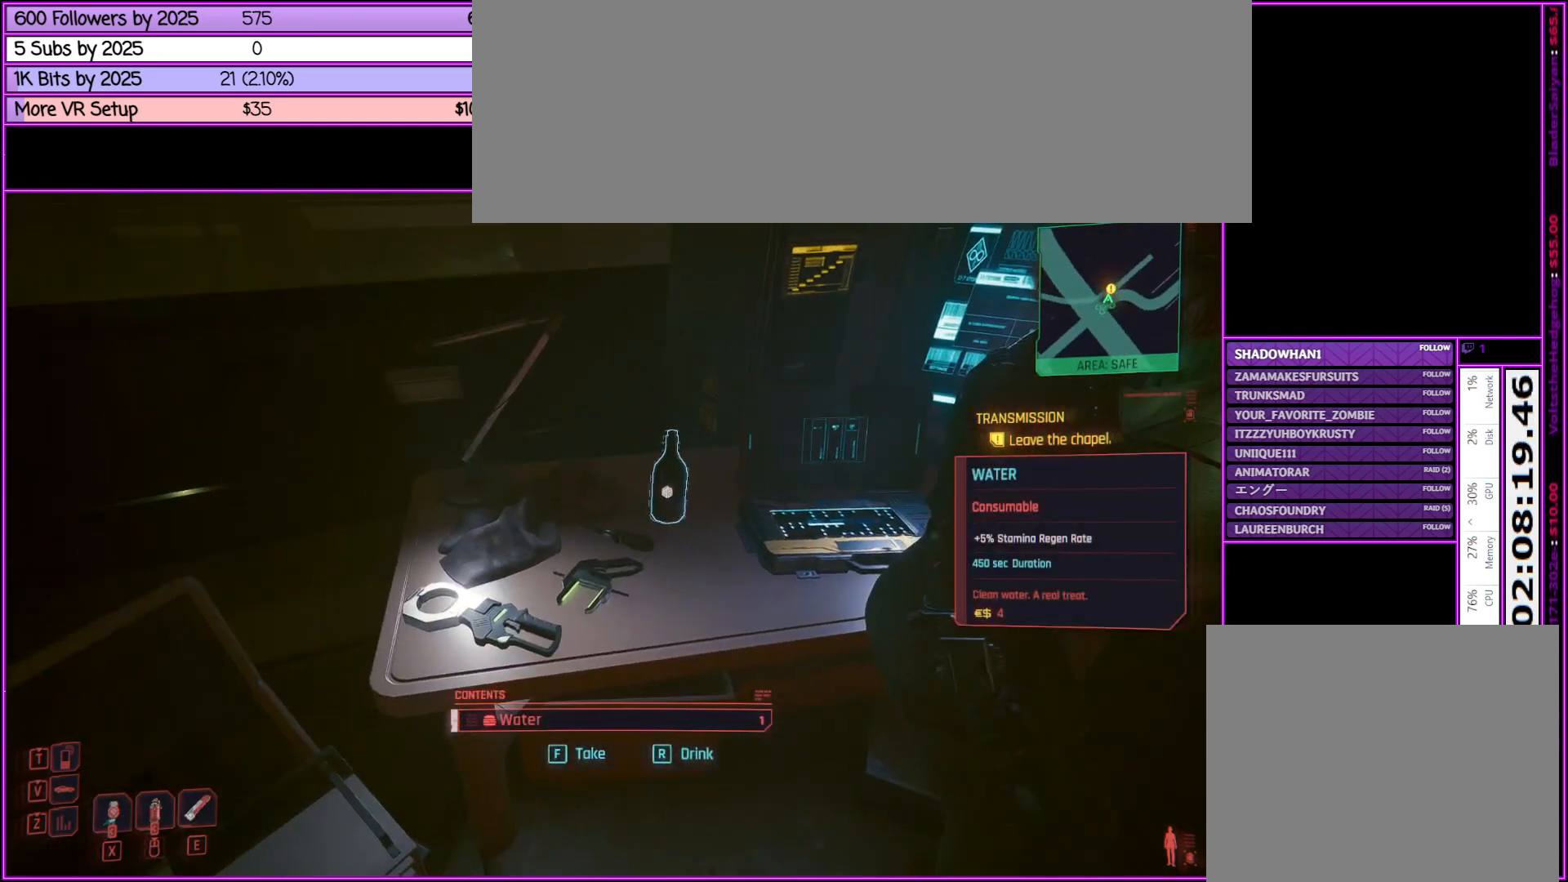
{"keys": [], "mouse": [], "events": [[200, "f", "down"], [300, "f", "up"]]}
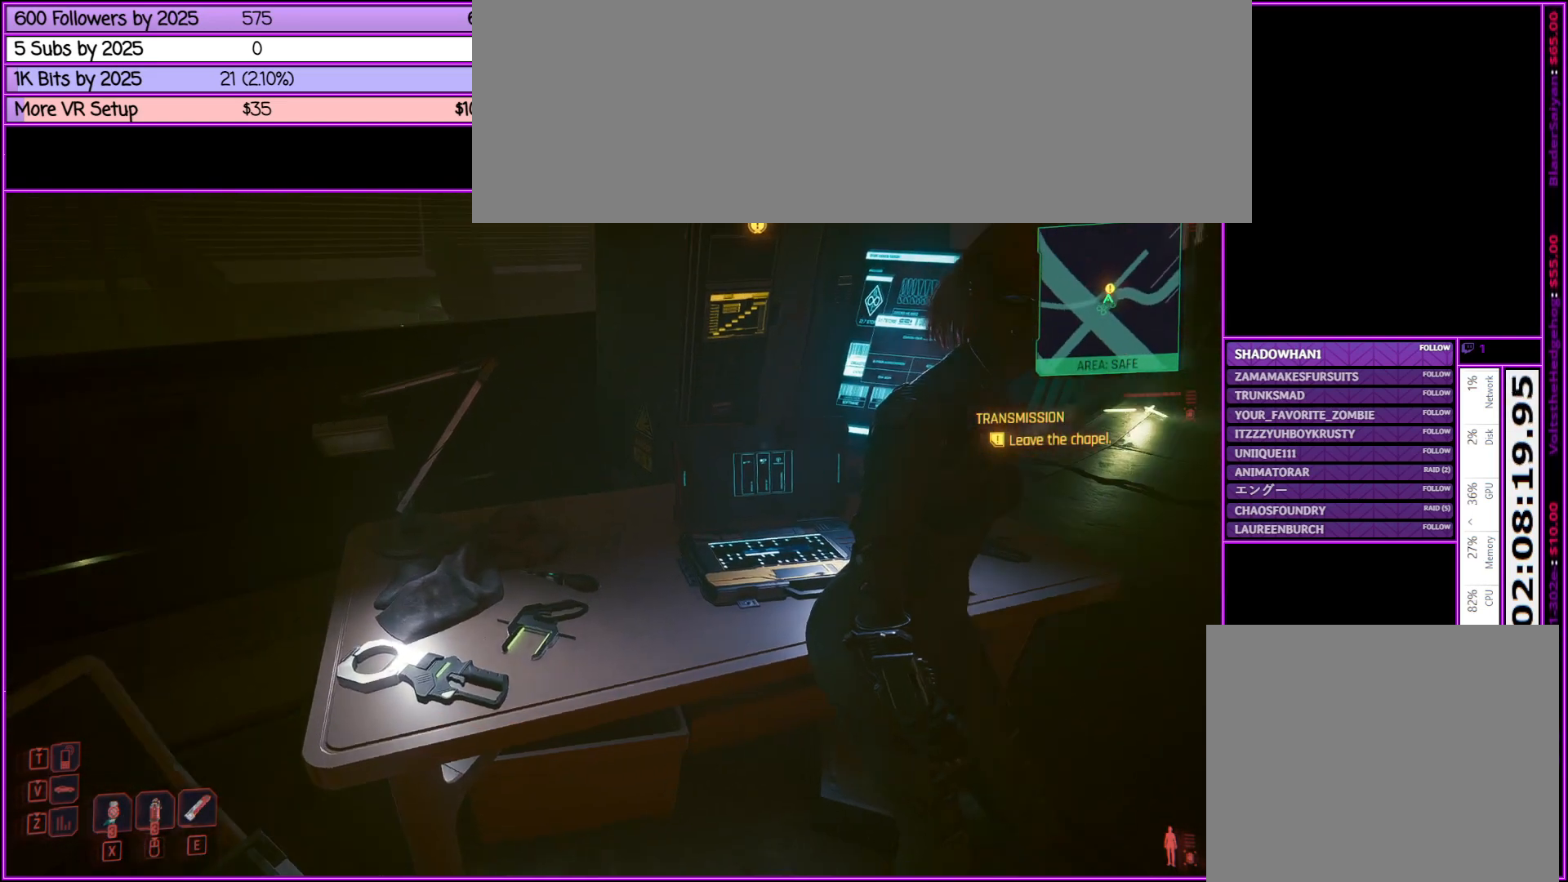
{"keys": [], "mouse": [], "events": [[233, "d", "down"], [417, "d", "up"]]}
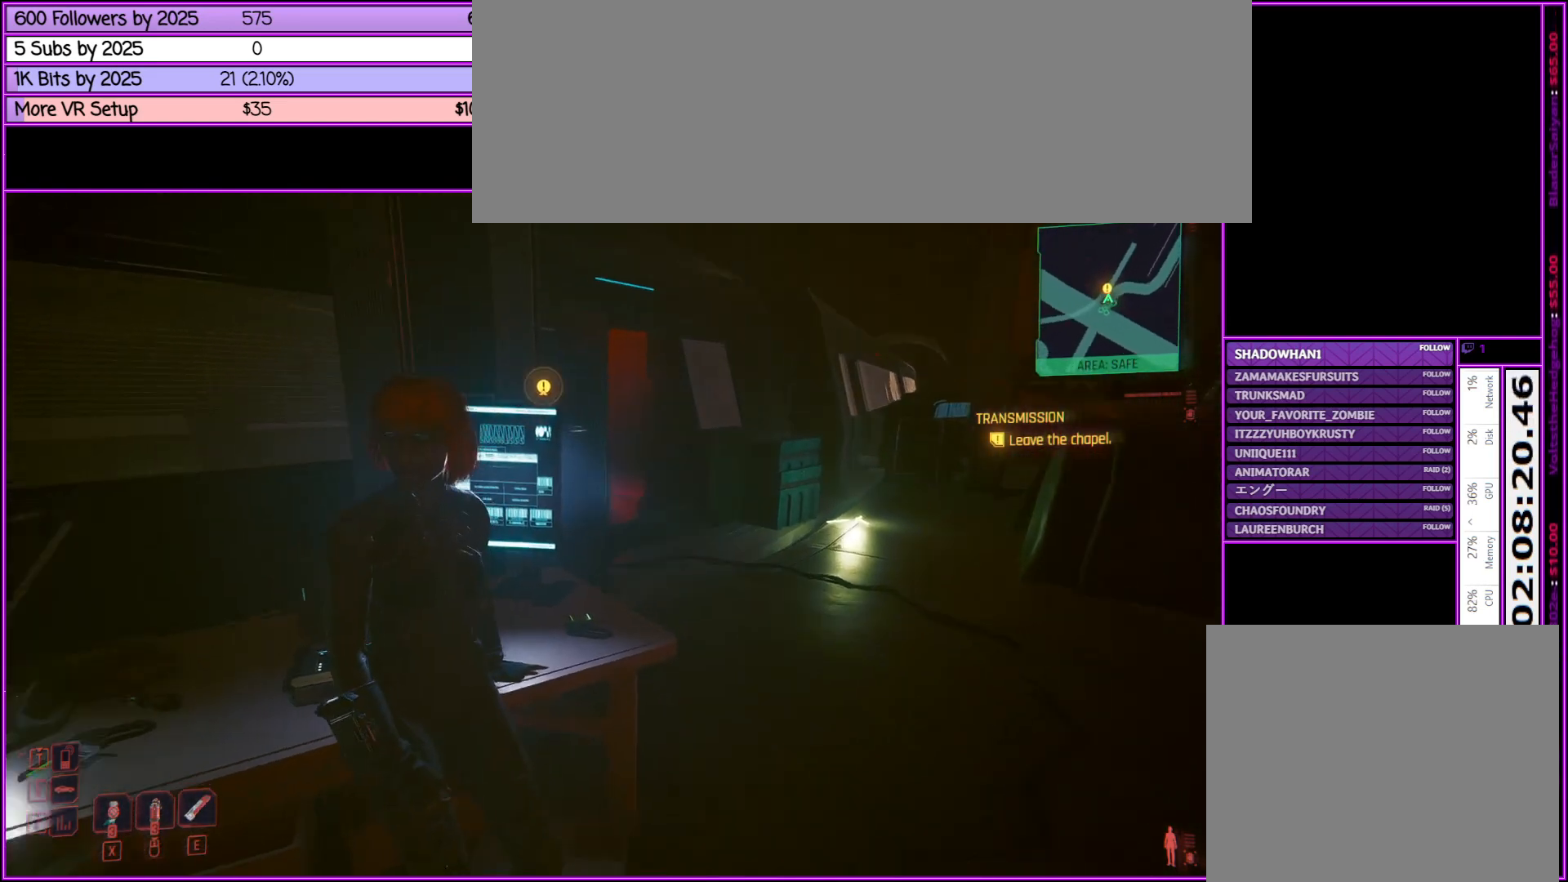
{"keys": [], "mouse": [], "events": []}
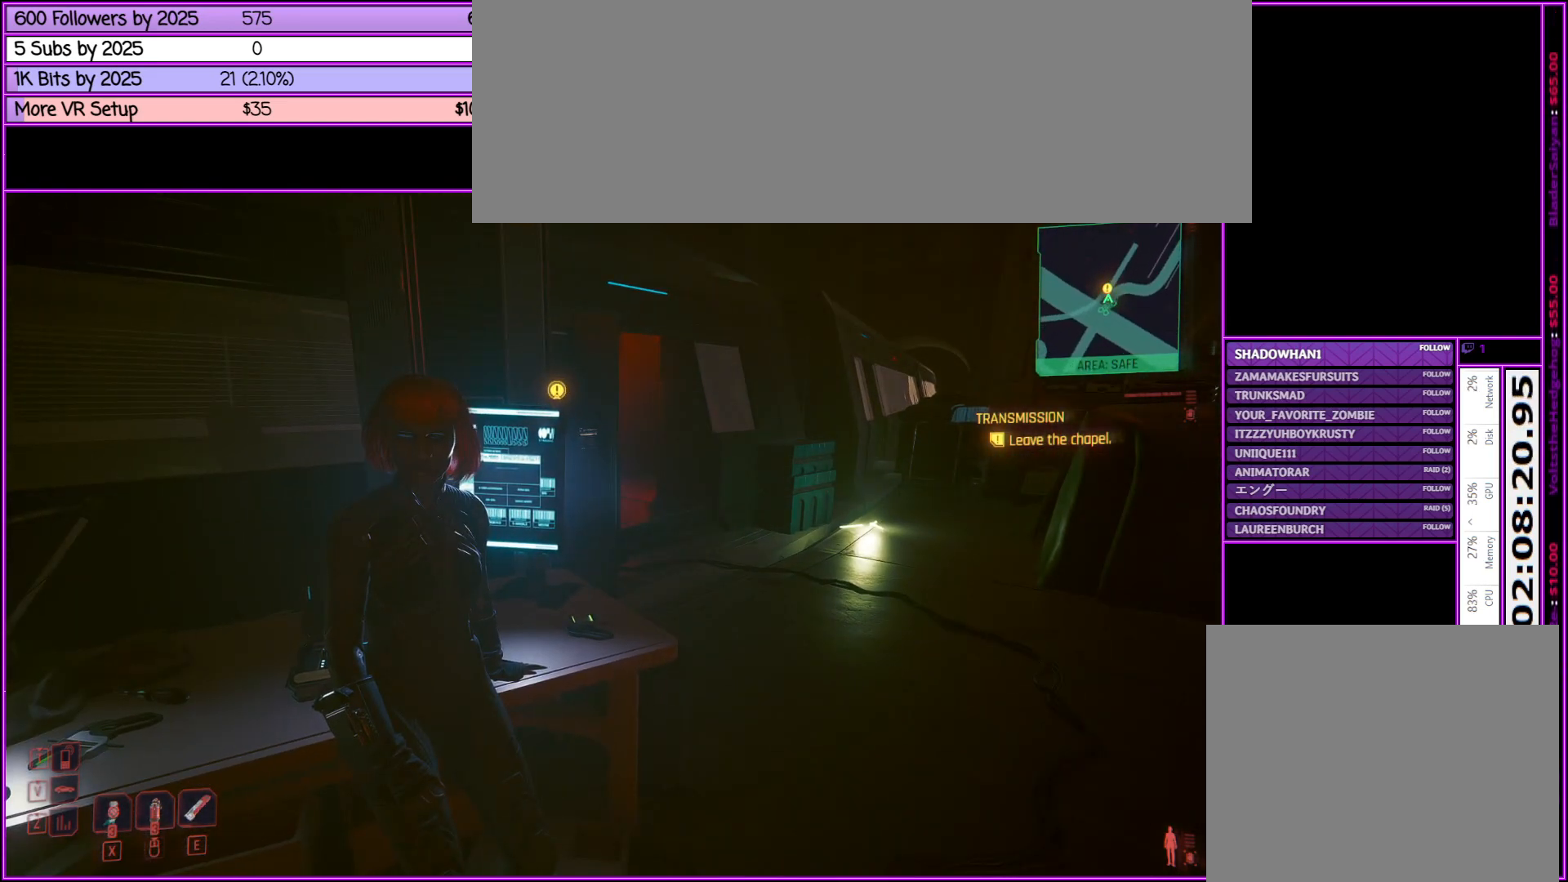
{"keys": ["d"], "mouse": [], "events": [[300, "d", "down"]]}
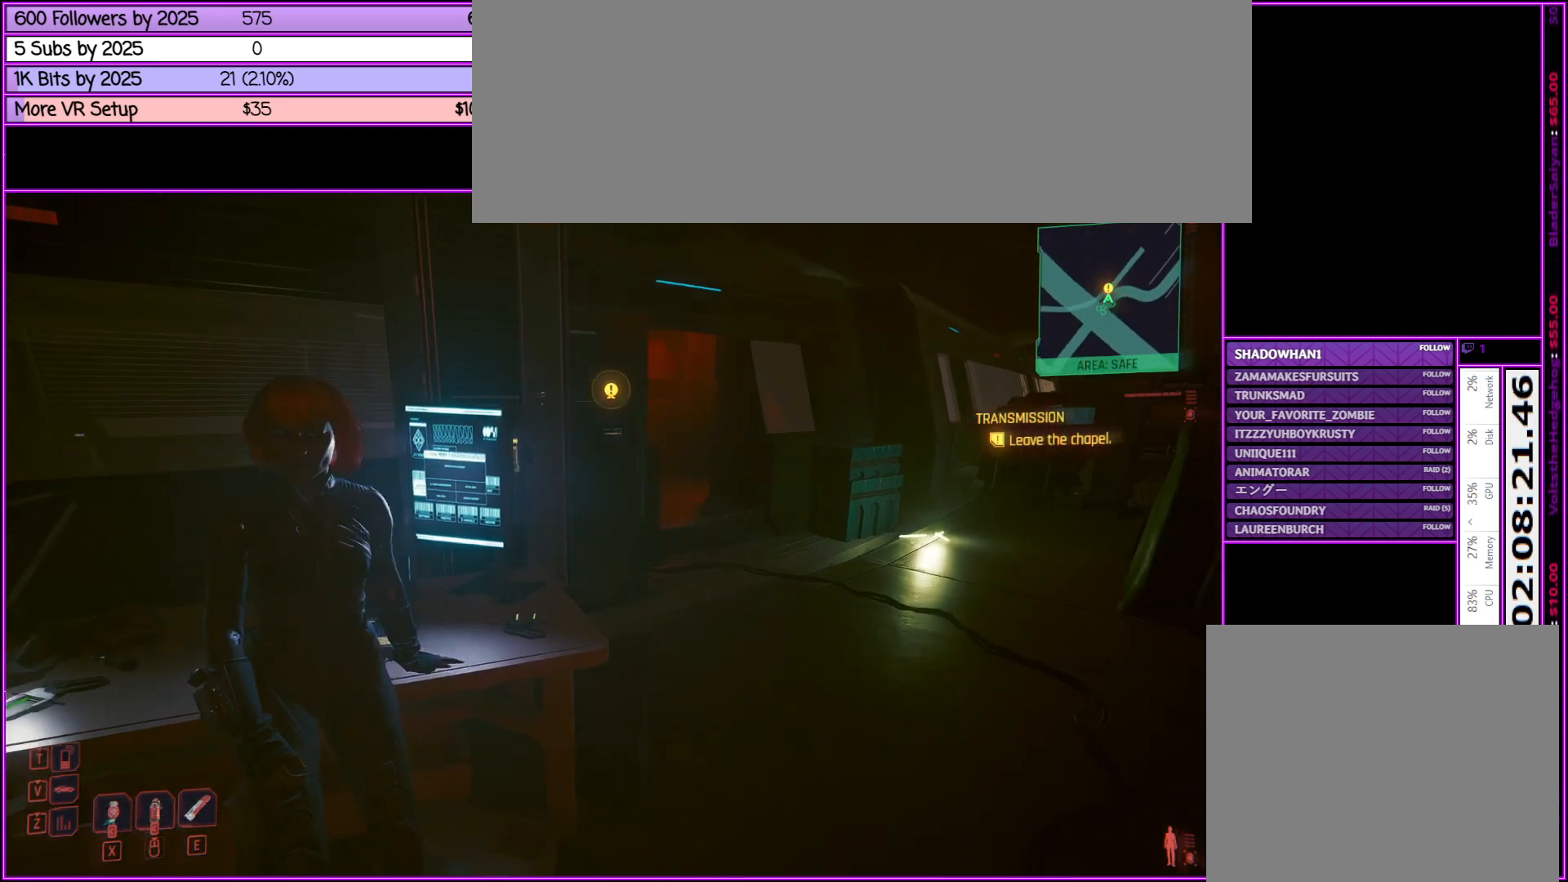
{"keys": ["d"], "mouse": [], "events": []}
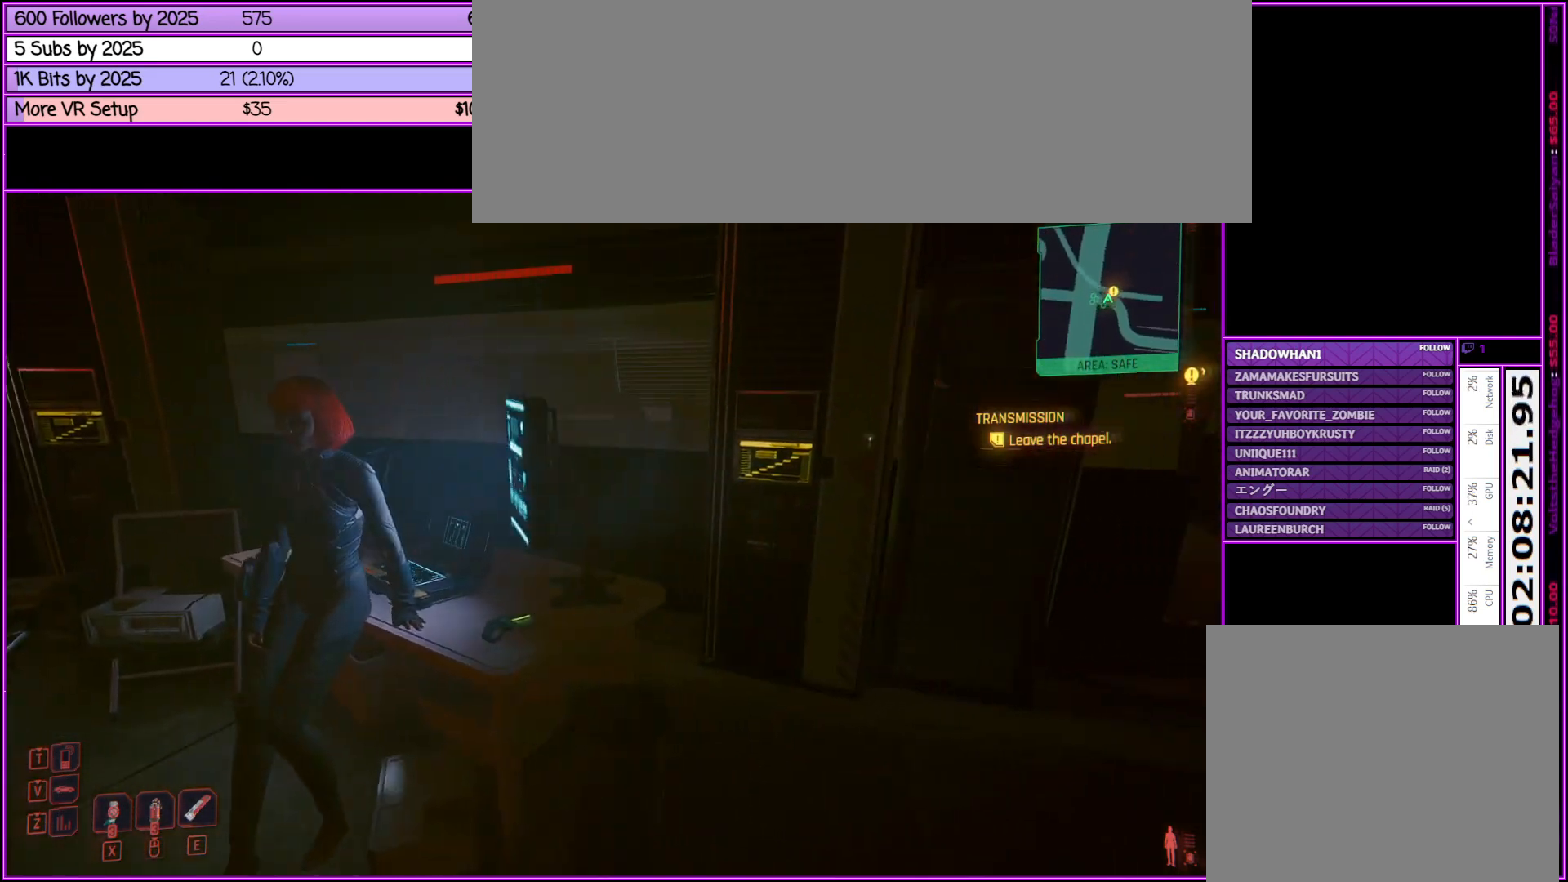
{"keys": ["a"], "mouse": [], "events": [[100, "d", "up"], [433, "a", "down"]]}
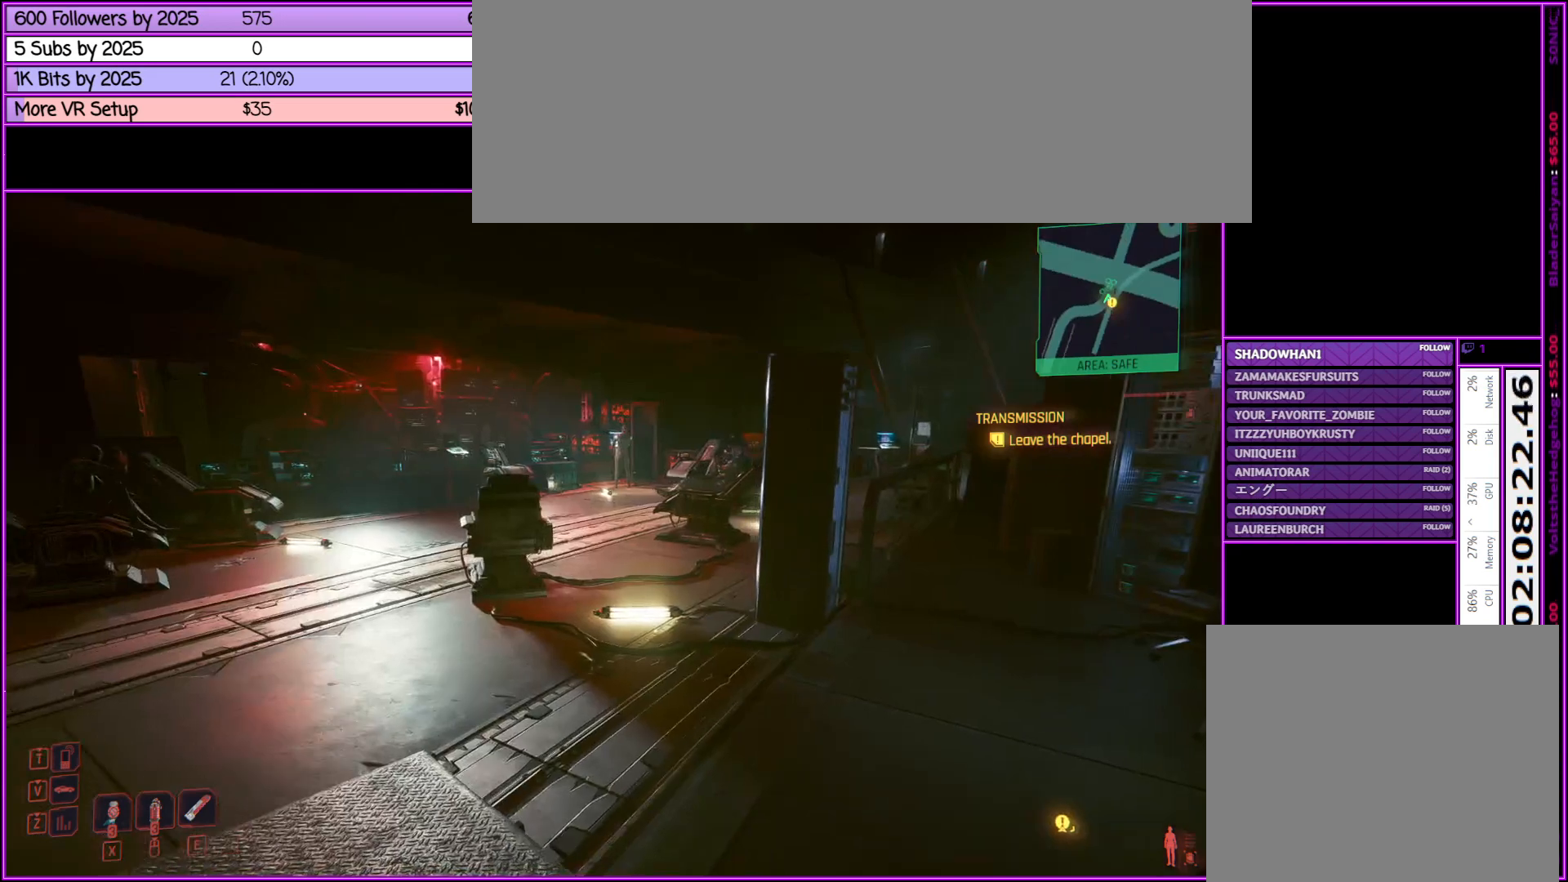
{"keys": ["a"], "mouse": [], "events": [[150, "a", "up"], [483, "a", "down"]]}
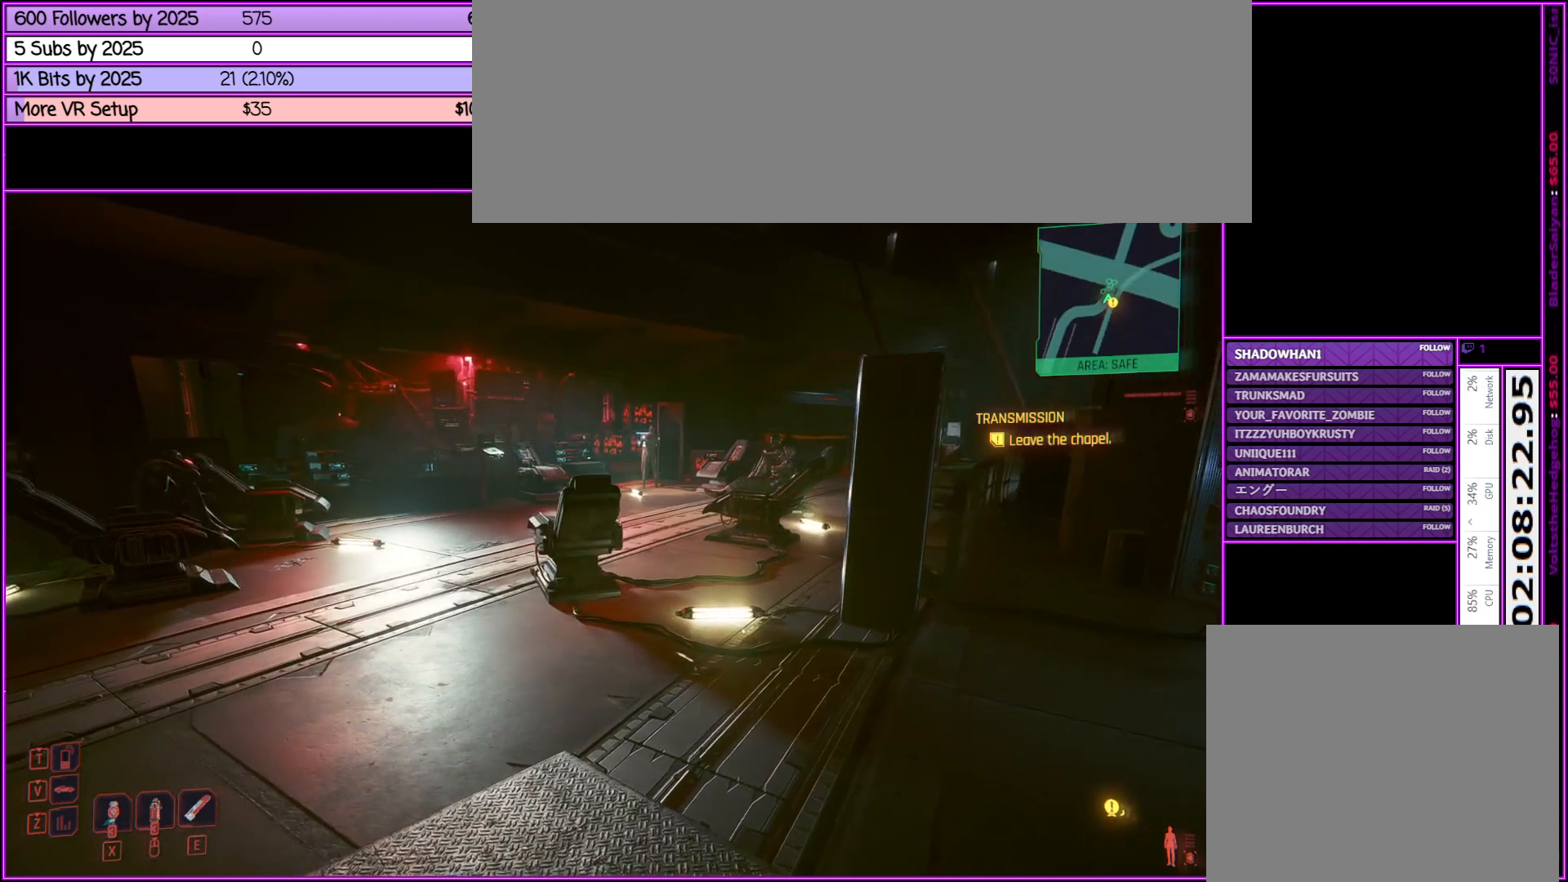
{"keys": ["w"], "mouse": [], "events": [[83, "w", "down"], [183, "a", "up"]]}
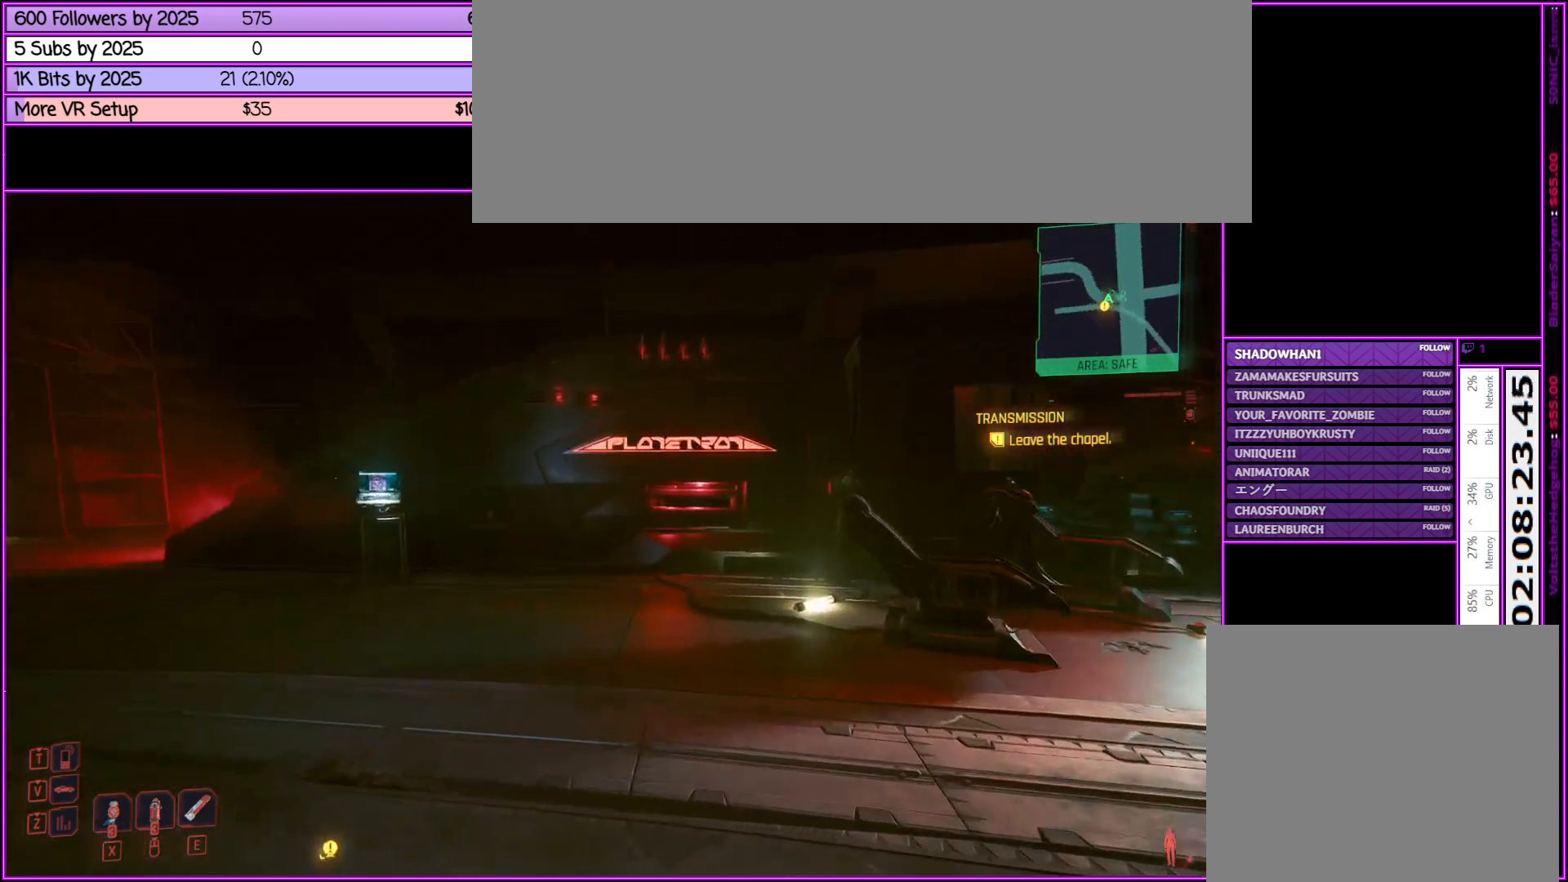
{"keys": ["w"], "mouse": [], "events": [[183, "a", "down"], [383, "a", "up"]]}
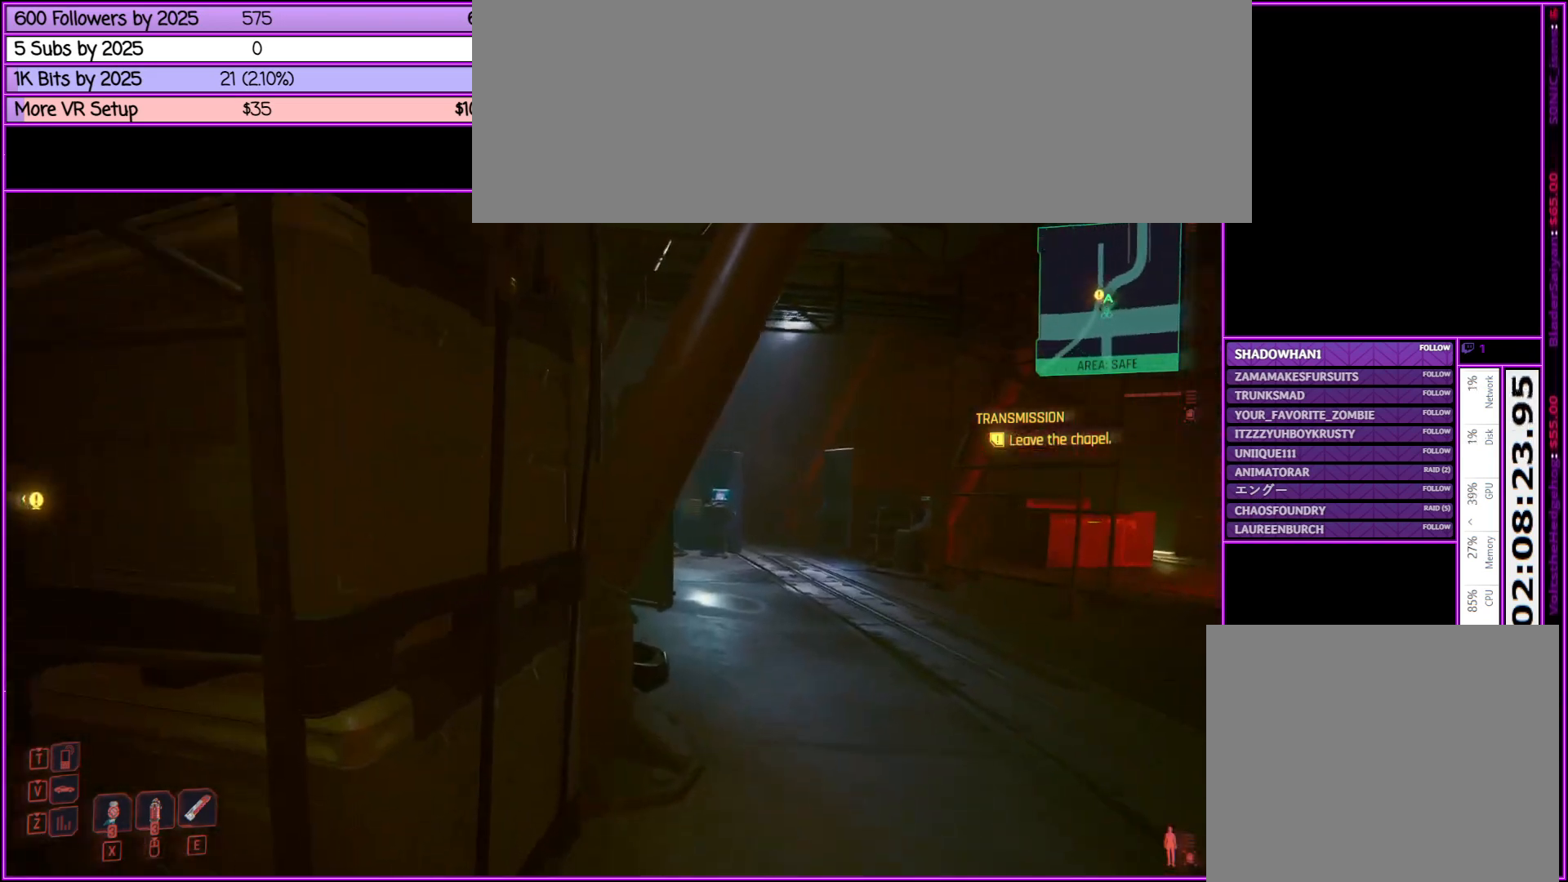
{"keys": ["a"], "mouse": [], "events": [[350, "a", "down"], [400, "w", "up"]]}
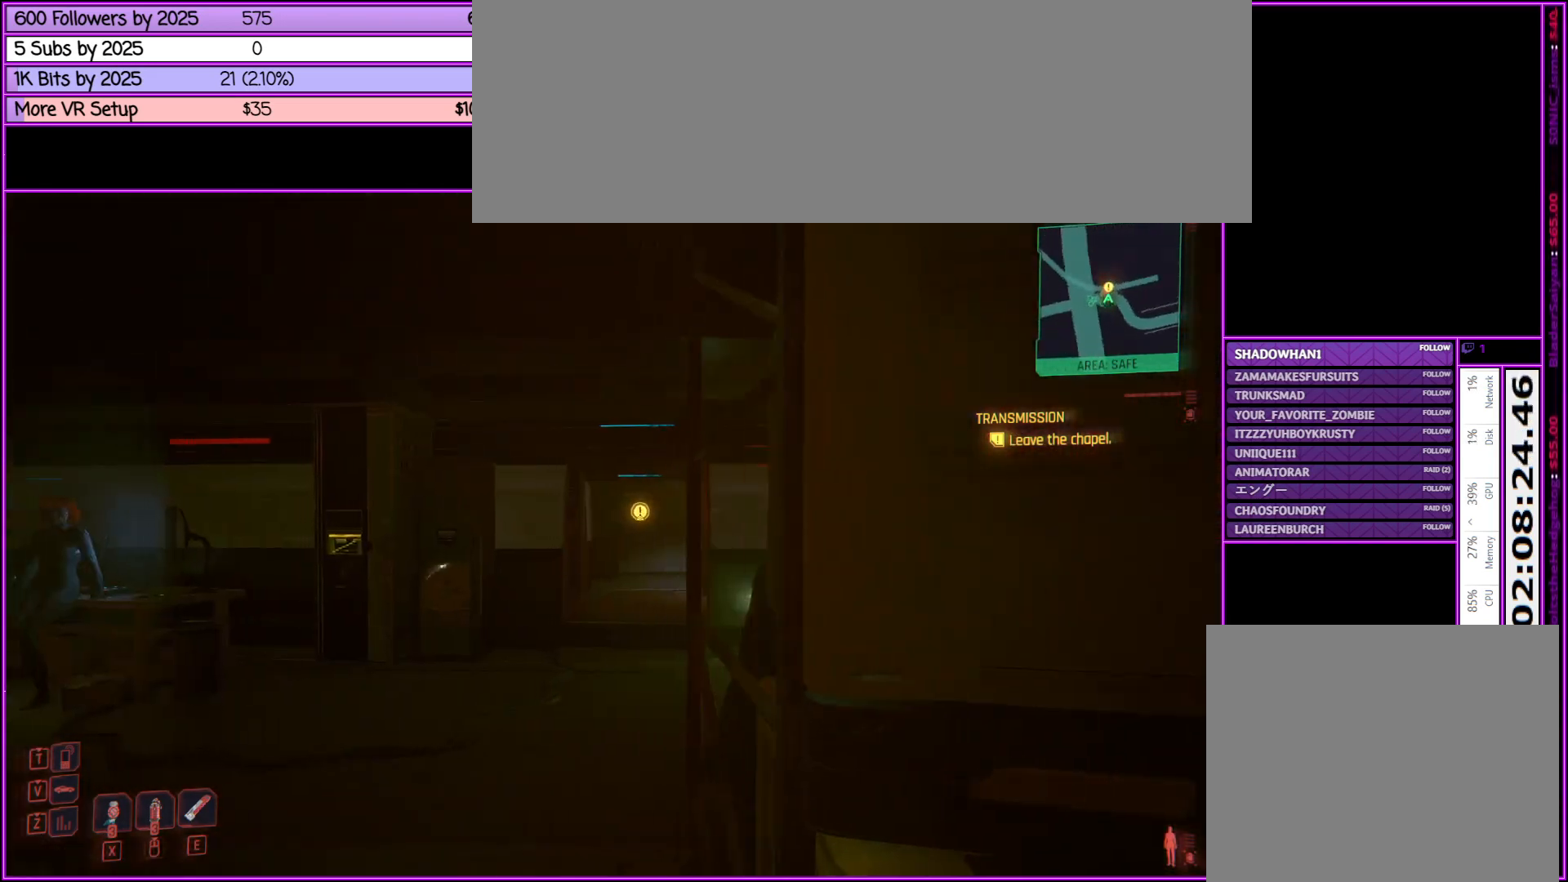
{"keys": ["a", "w"], "mouse": [], "events": [[367, "w", "down"]]}
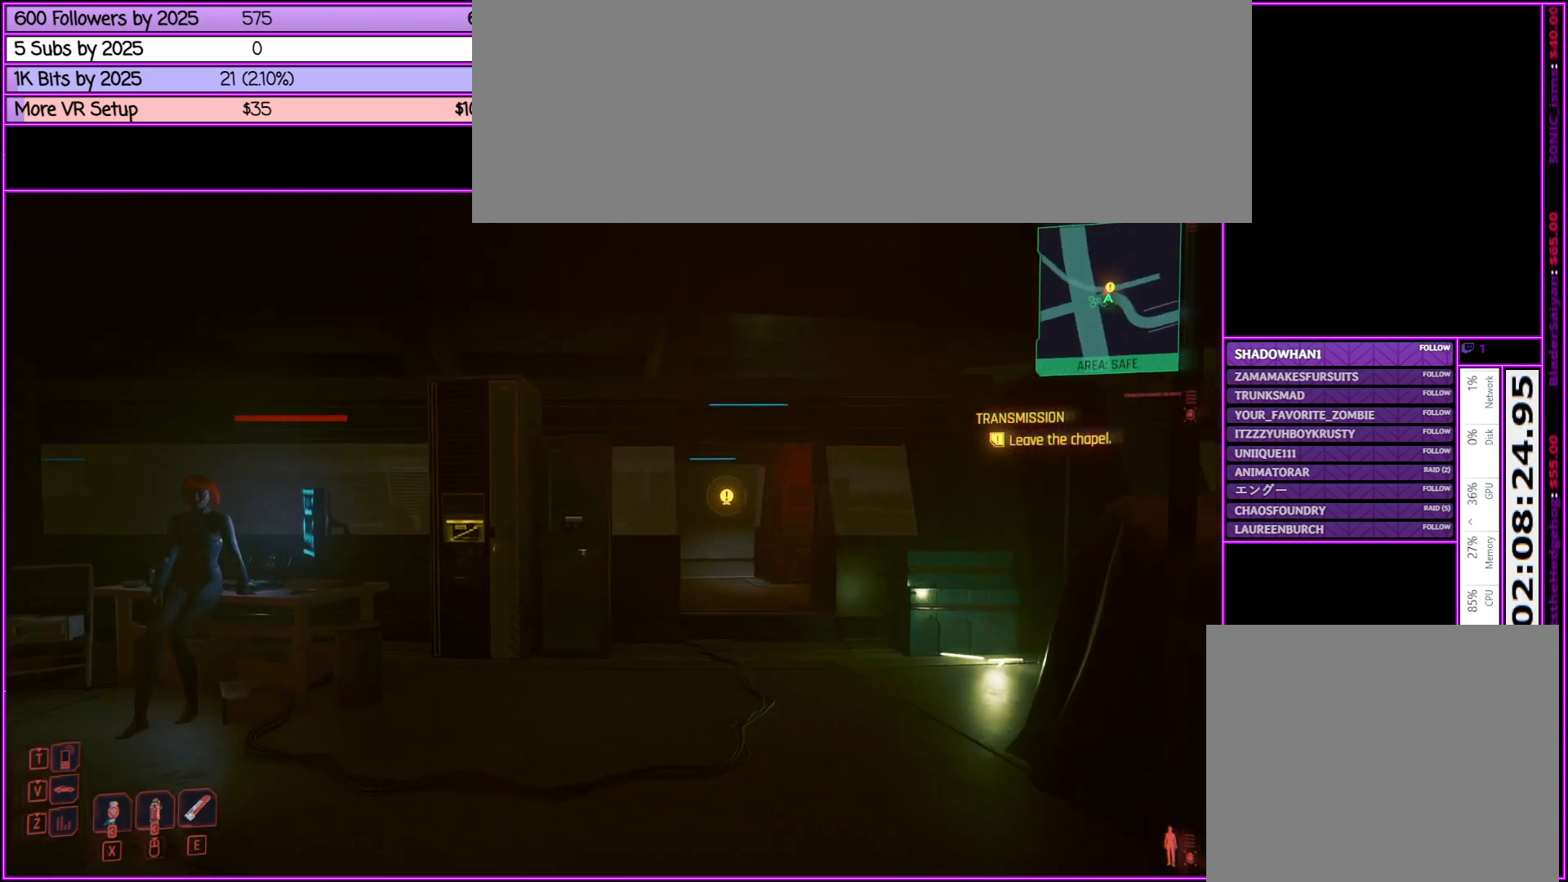
{"keys": ["w"], "mouse": [], "events": [[100, "a", "up"]]}
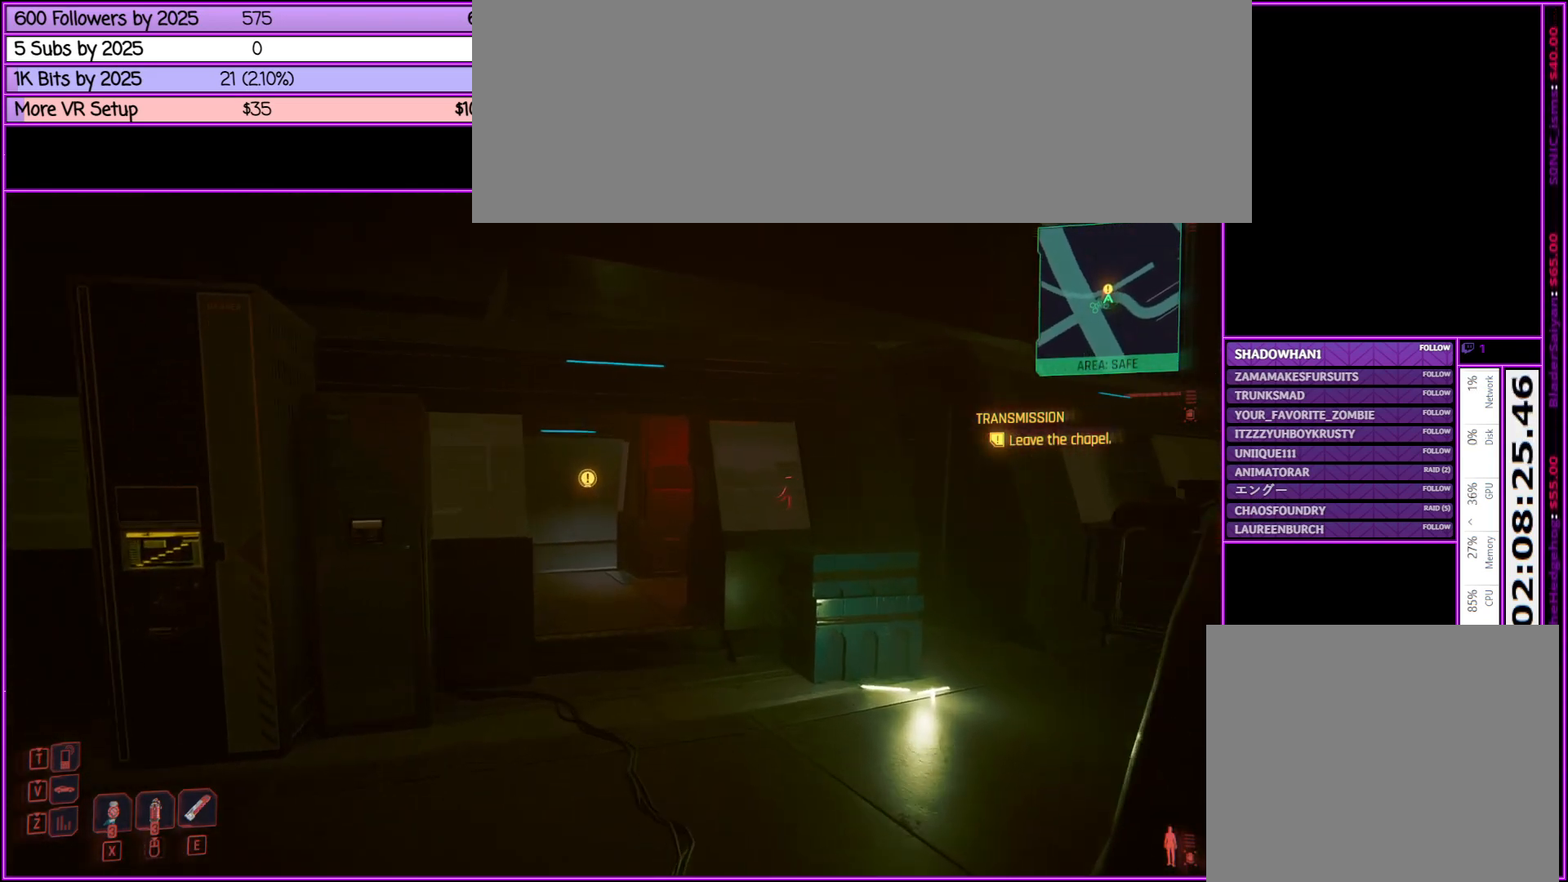
{"keys": ["w"], "mouse": [], "events": []}
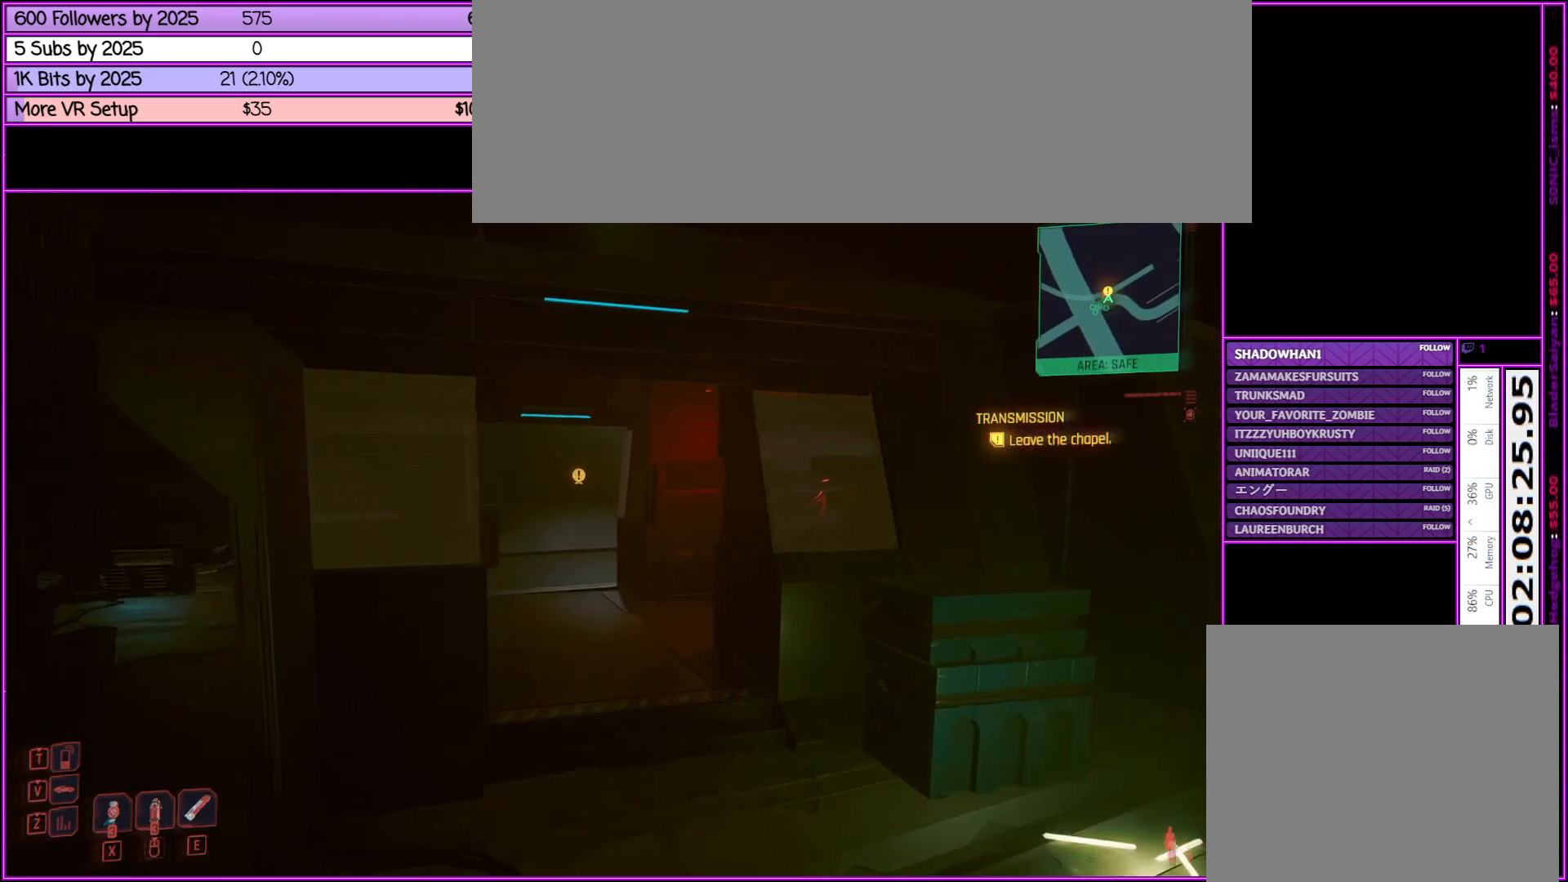
{"keys": ["w"], "mouse": [], "events": []}